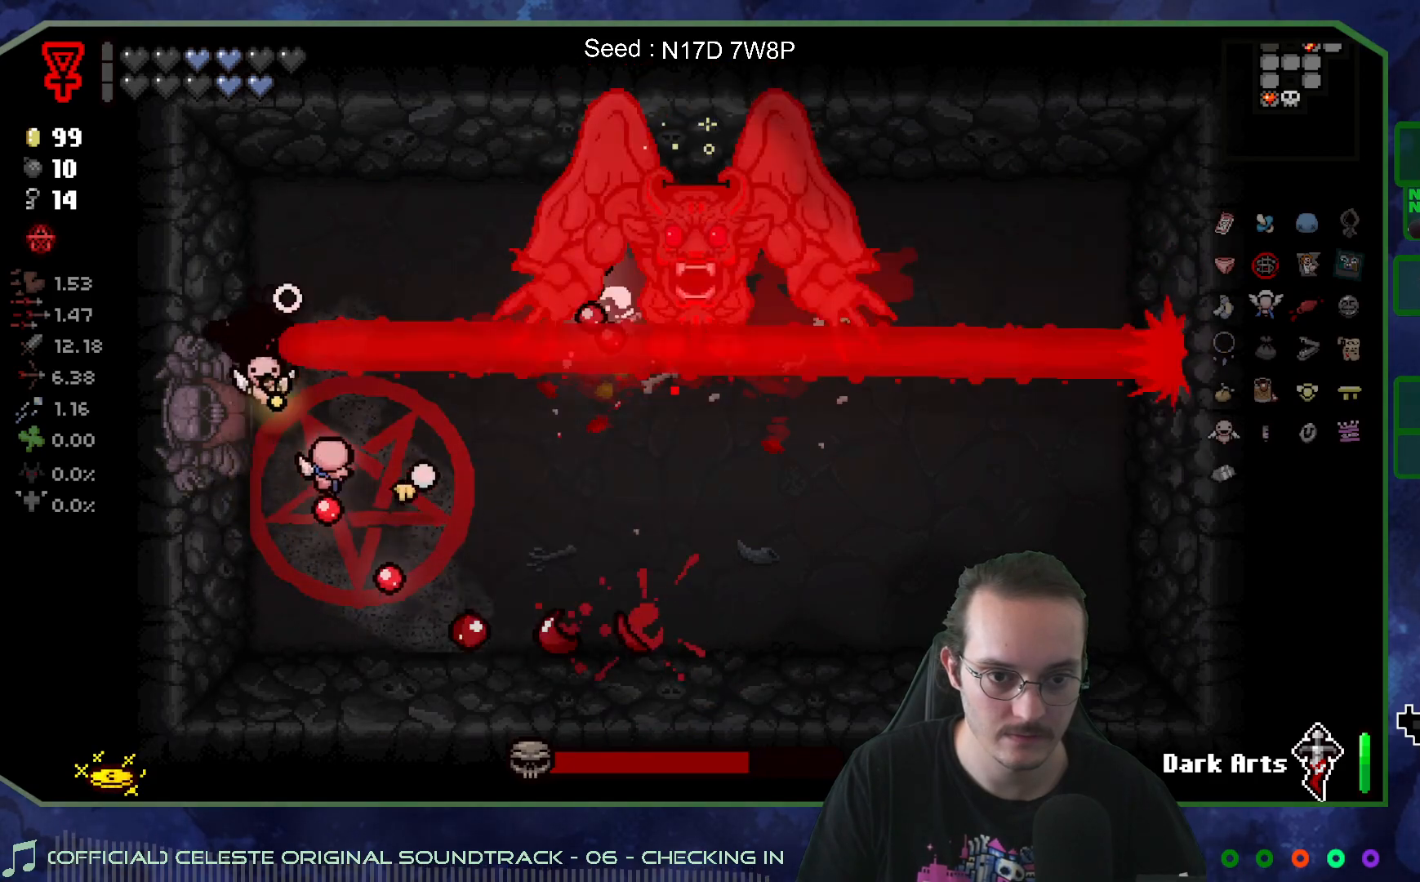
Gameplay with a controller (Xbox layout); each line is a JSON object with the inputs held at the frame after it. "events" lists button and stick changes between this image and that frame as [ms after this image, input, new state], when the widget could be followed in between. Not read: L3 R3.
{"buttons": [], "left_stick": "right", "right_stick": "center", "events": [[17, "left_stick", "right"]]}
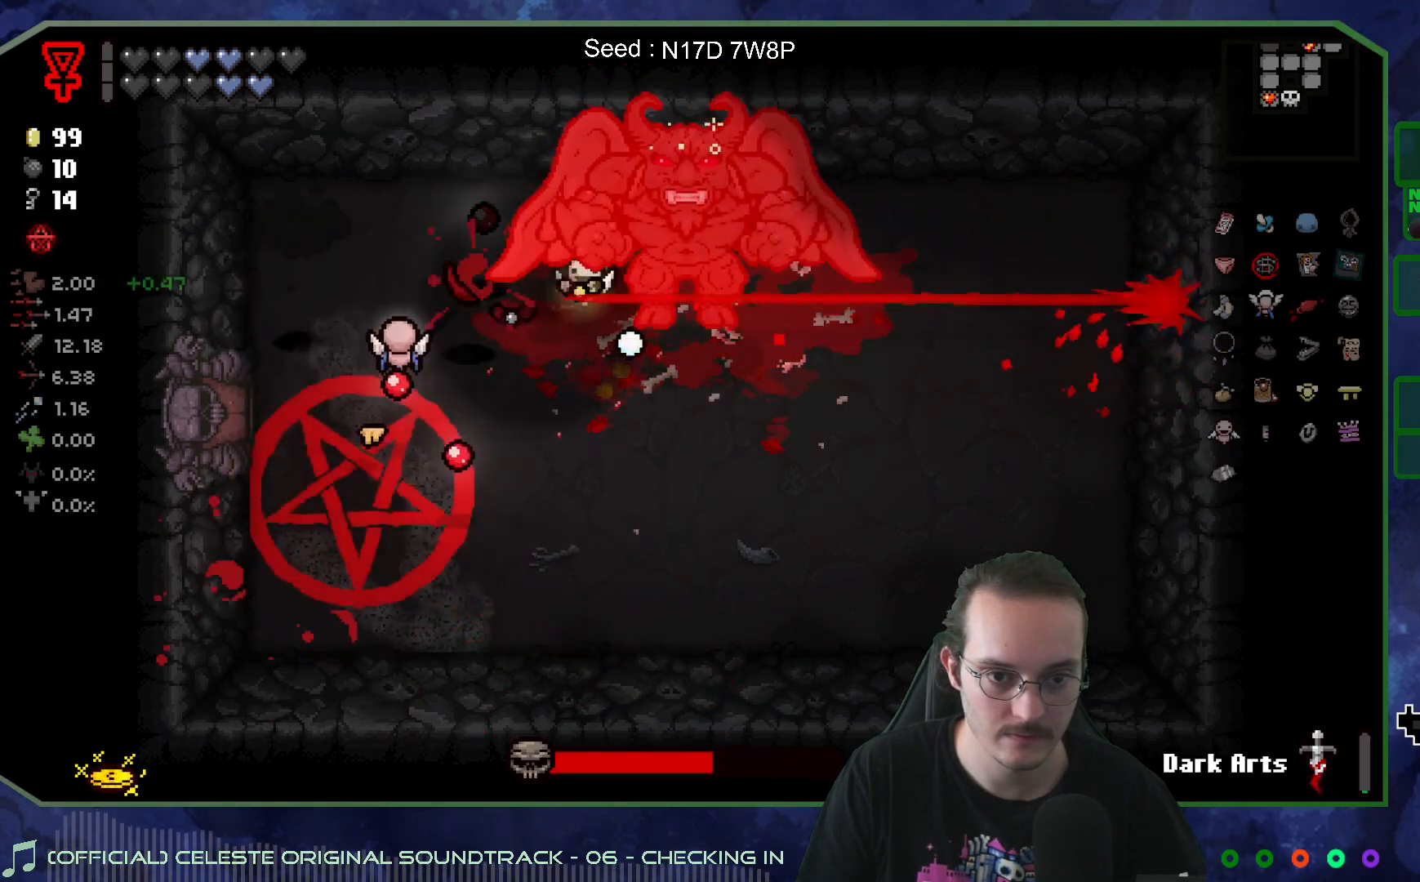
{"buttons": [], "left_stick": "right", "right_stick": "left", "events": [[283, "right_stick", "left"], [300, "left_stick", "left"], [367, "left_stick", "center"], [417, "left_stick", "right"]]}
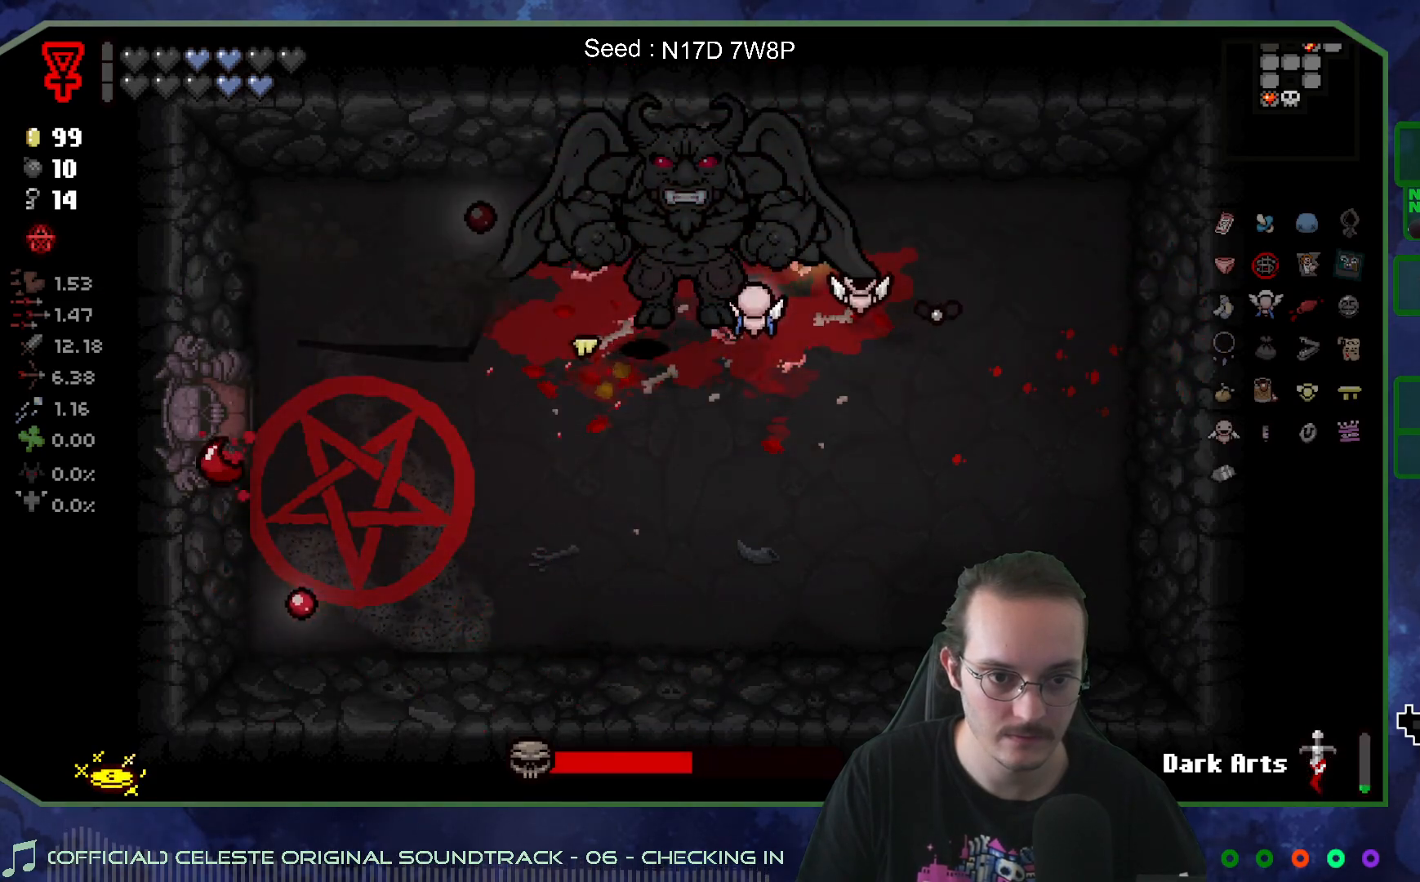
{"buttons": [], "left_stick": "down", "right_stick": "up-left", "events": [[167, "left_stick", "down-right"], [350, "left_stick", "down"], [400, "right_stick", "up-left"]]}
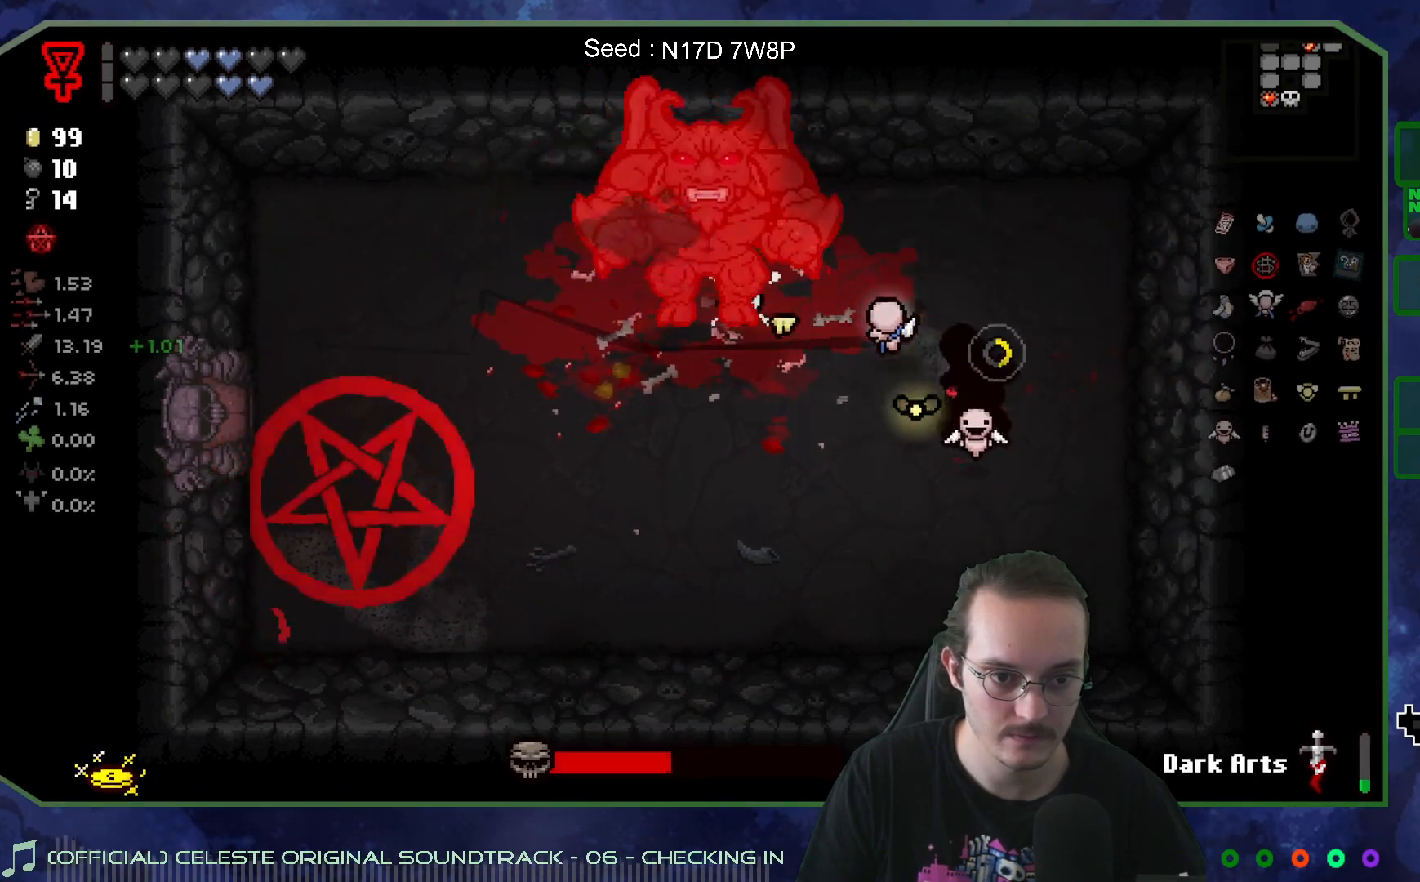
{"buttons": [], "left_stick": "left", "right_stick": "up", "events": [[33, "left_stick", "down-left"], [83, "right_stick", "up"], [300, "left_stick", "left"]]}
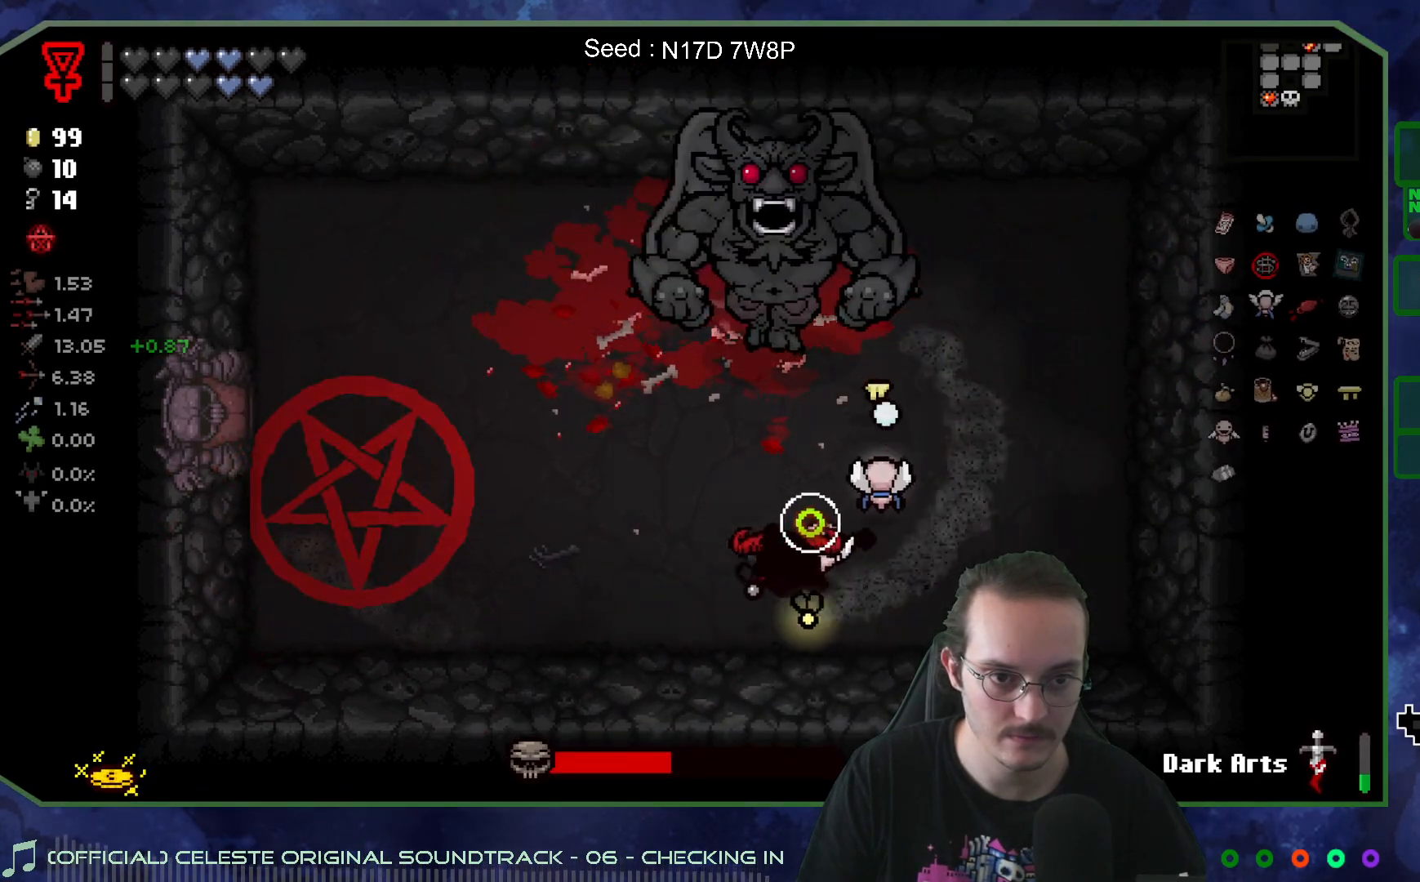
{"buttons": [], "left_stick": "up", "right_stick": "down-right", "events": [[67, "right_stick", "up-right"], [183, "right_stick", "right"], [233, "left_stick", "up-left"], [283, "right_stick", "down-right"], [483, "left_stick", "up"]]}
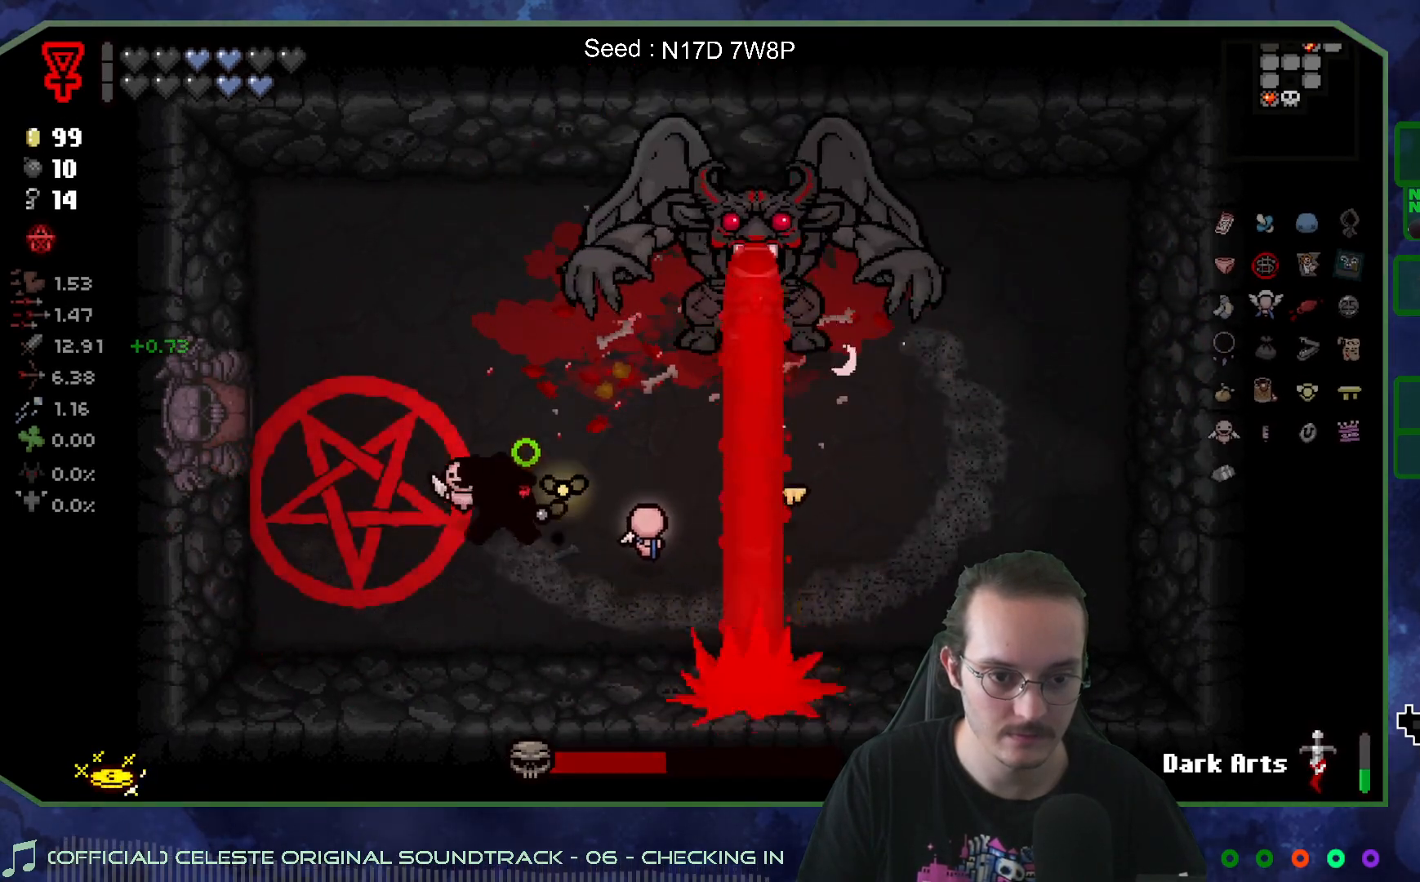
{"buttons": [], "left_stick": "center", "right_stick": "center", "events": [[267, "right_stick", "center"], [317, "left_stick", "down-left"], [450, "left_stick", "center"]]}
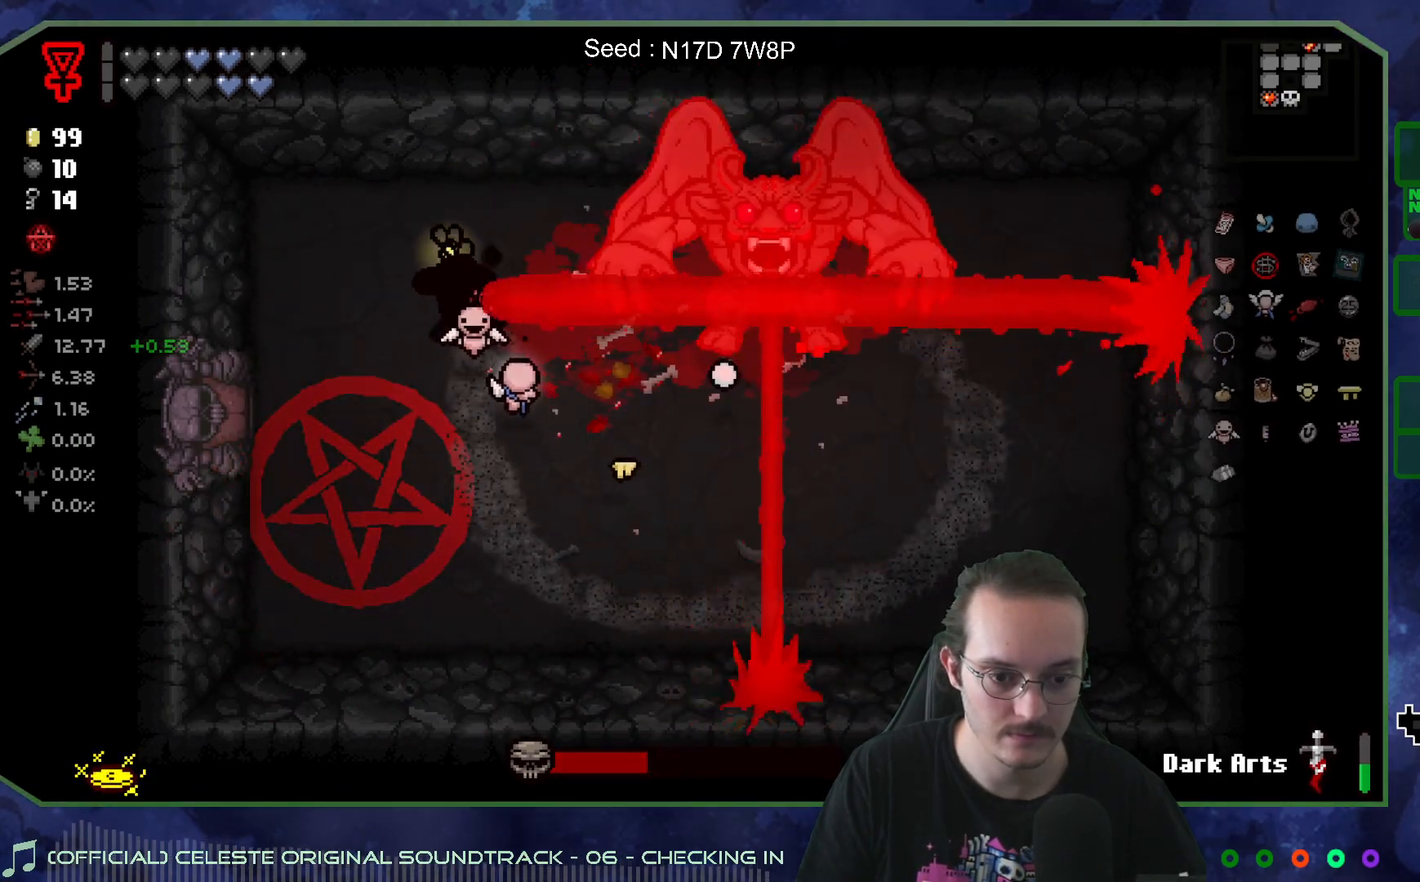
{"buttons": [], "left_stick": "down-left", "right_stick": "right", "events": [[200, "left_stick", "down-left"], [333, "right_stick", "right"]]}
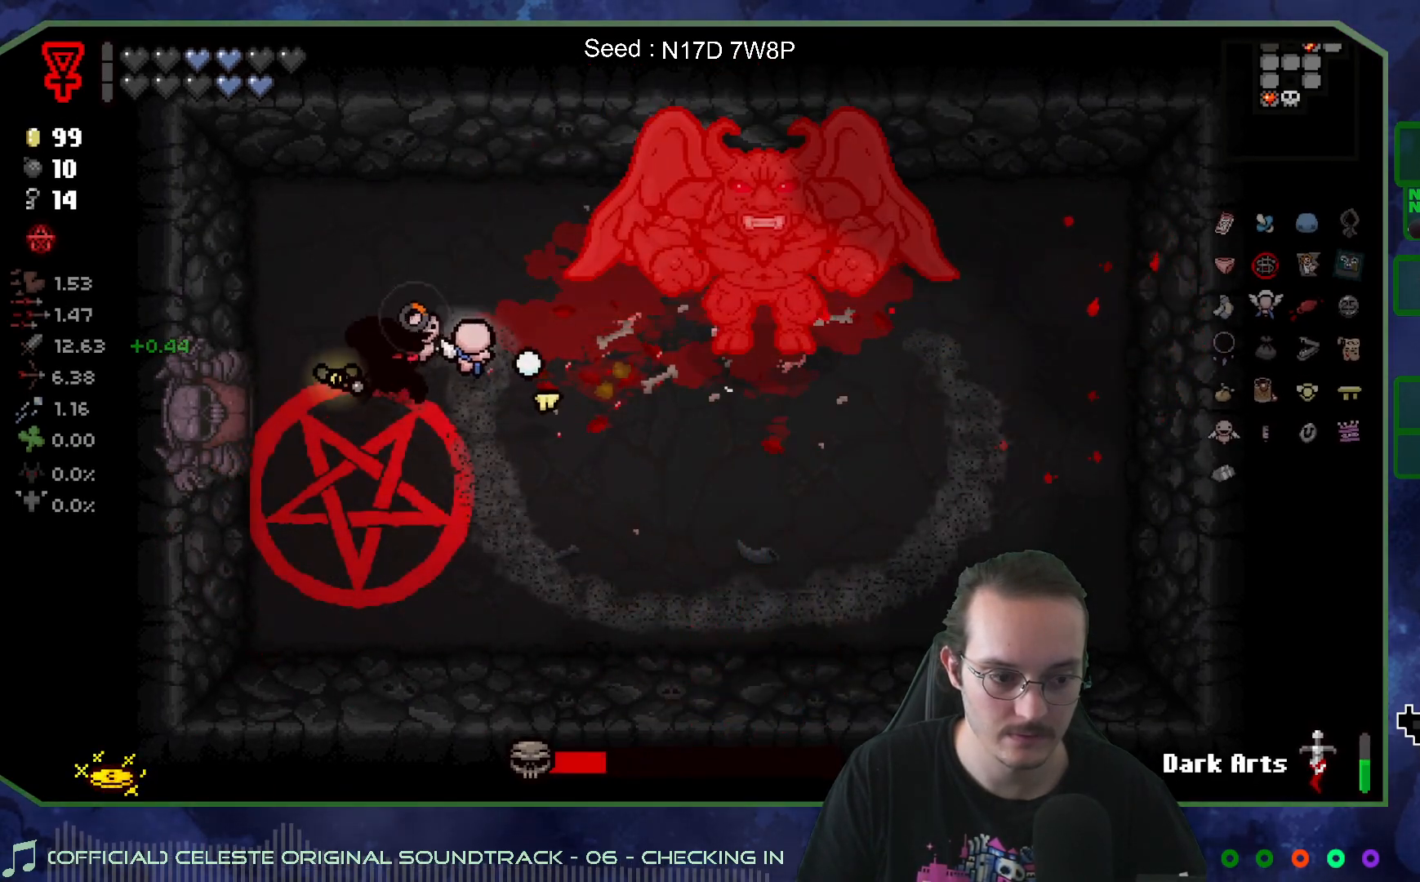
{"buttons": [], "left_stick": "down-right", "right_stick": "up-right", "events": [[67, "left_stick", "down-right"], [167, "right_stick", "up-right"]]}
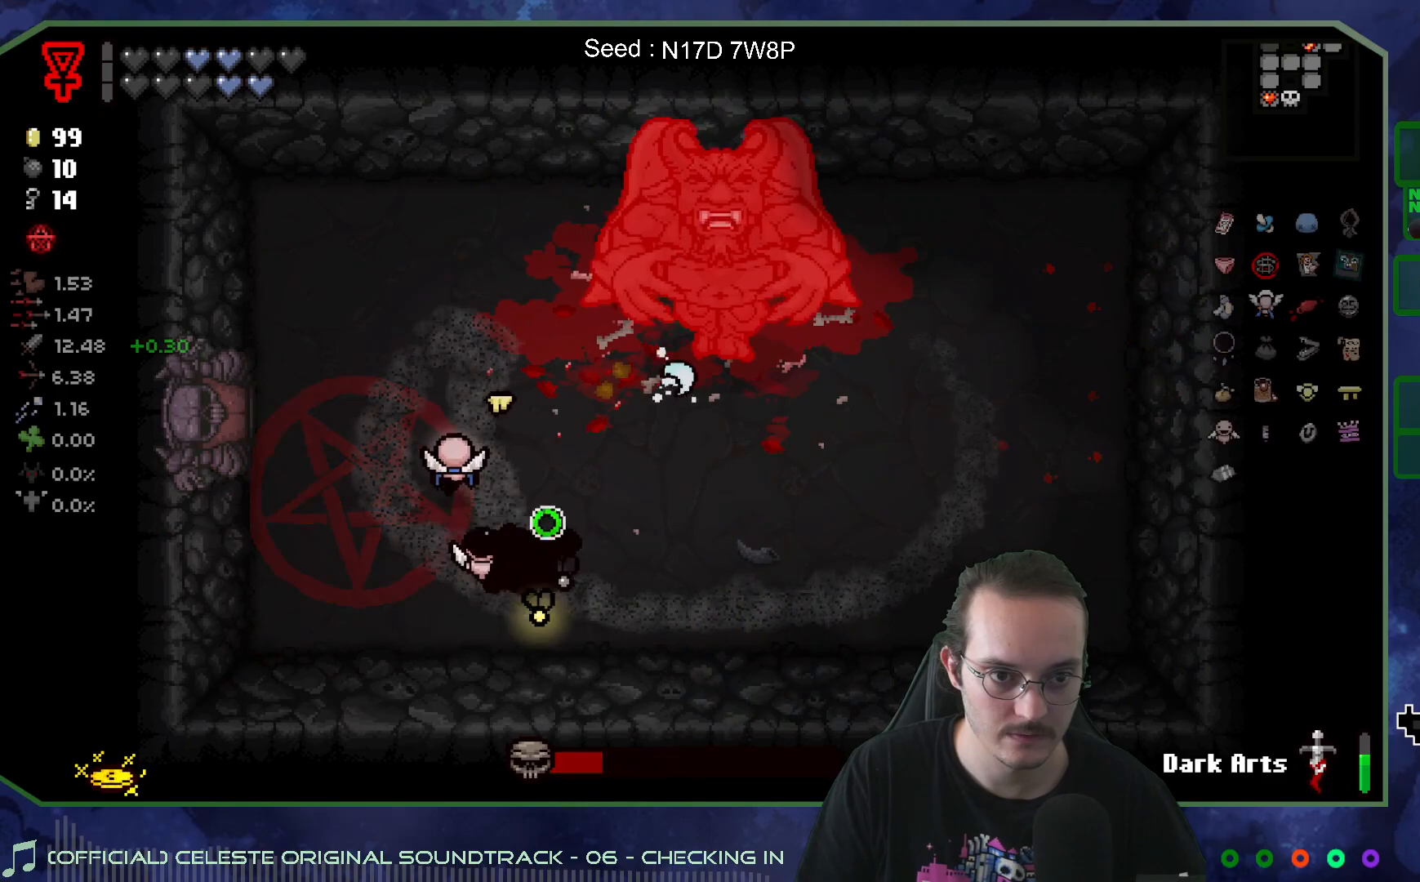
{"buttons": [], "left_stick": "center", "right_stick": "center", "events": [[83, "left_stick", "right"], [267, "left_stick", "down-left"], [300, "right_stick", "center"], [433, "left_stick", "center"]]}
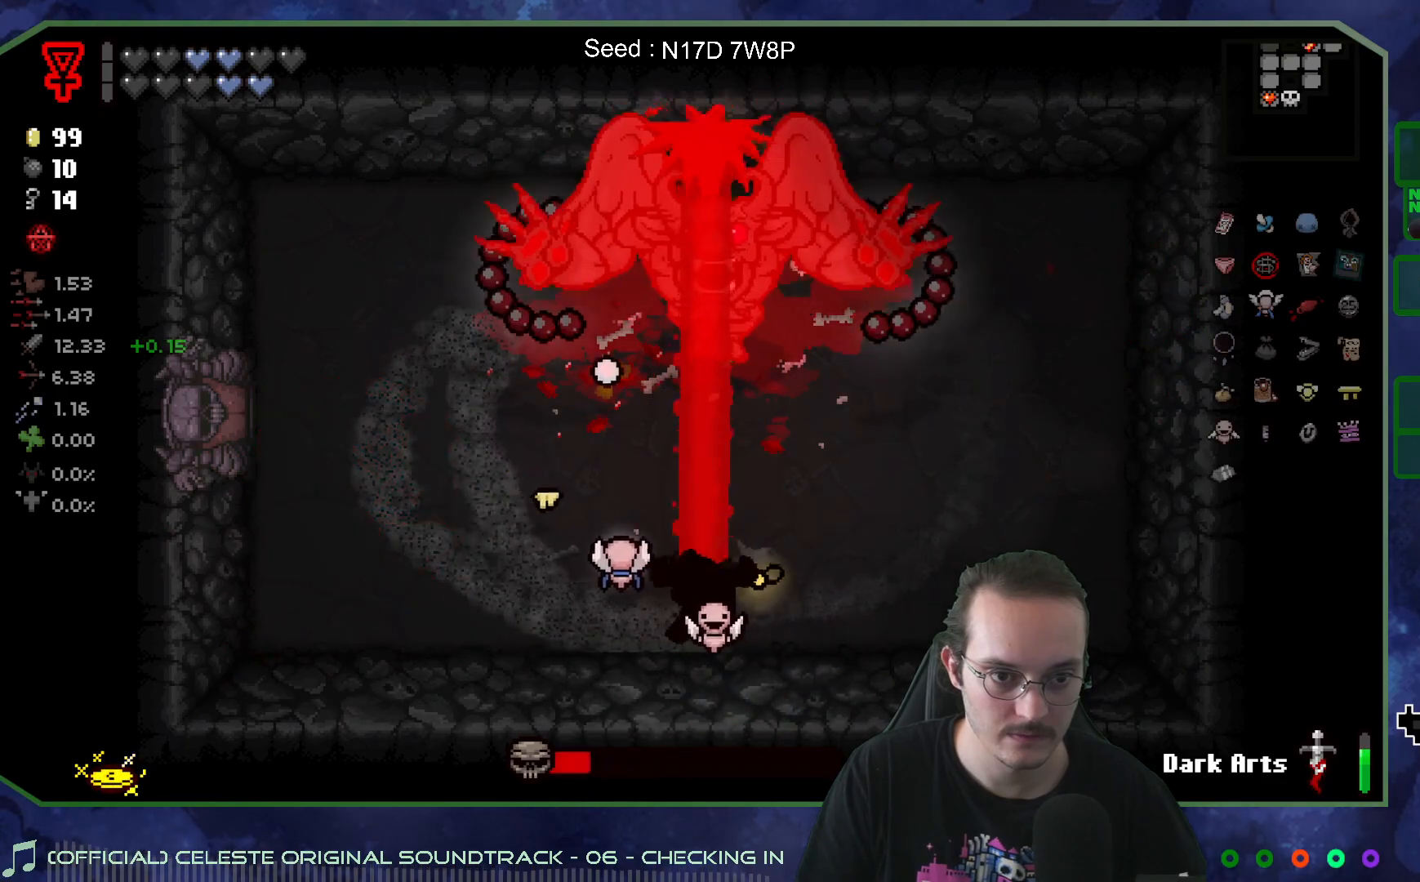
{"buttons": [], "left_stick": "up", "right_stick": "up", "events": [[267, "left_stick", "right"], [350, "left_stick", "up"], [350, "right_stick", "up"]]}
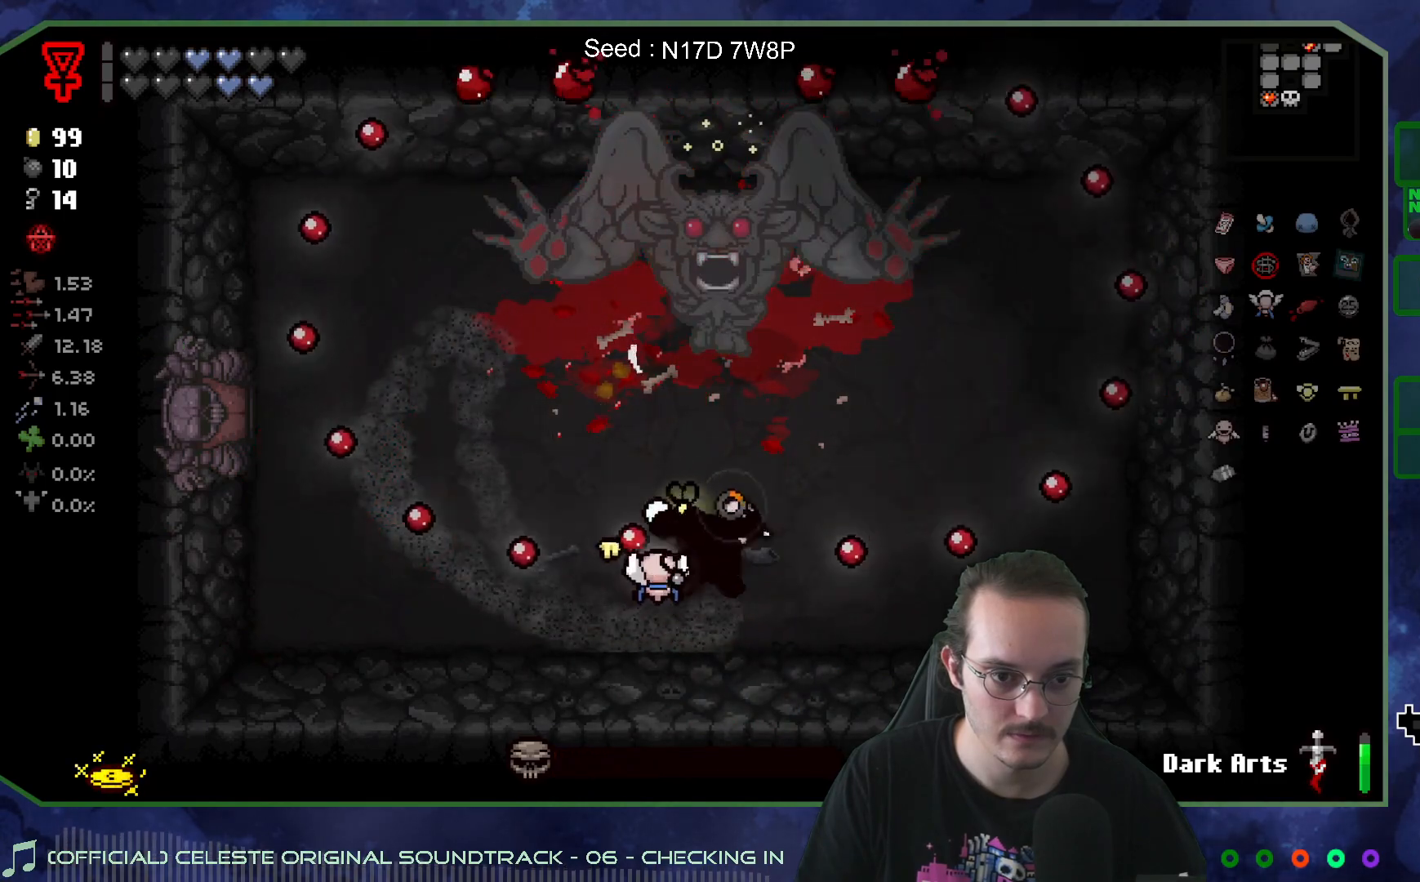
{"buttons": [], "left_stick": "up-right", "right_stick": "left", "events": [[67, "left_stick", "right"], [217, "right_stick", "up-left"], [267, "left_stick", "up-right"], [417, "right_stick", "left"]]}
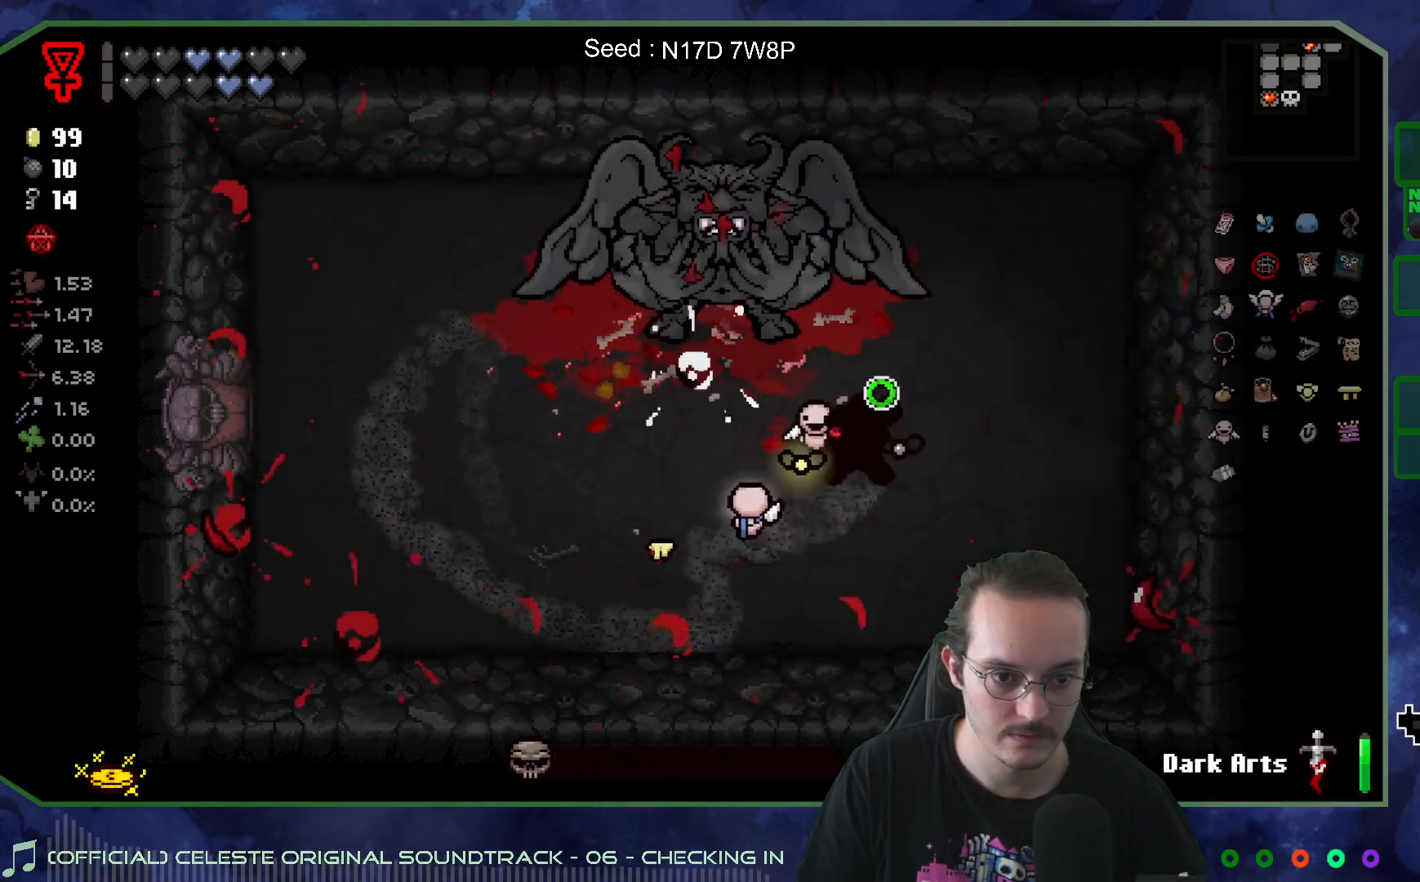
{"buttons": [], "left_stick": "down", "right_stick": "right", "events": [[183, "right_stick", "center"], [300, "left_stick", "down-right"], [433, "left_stick", "down"], [483, "right_stick", "right"]]}
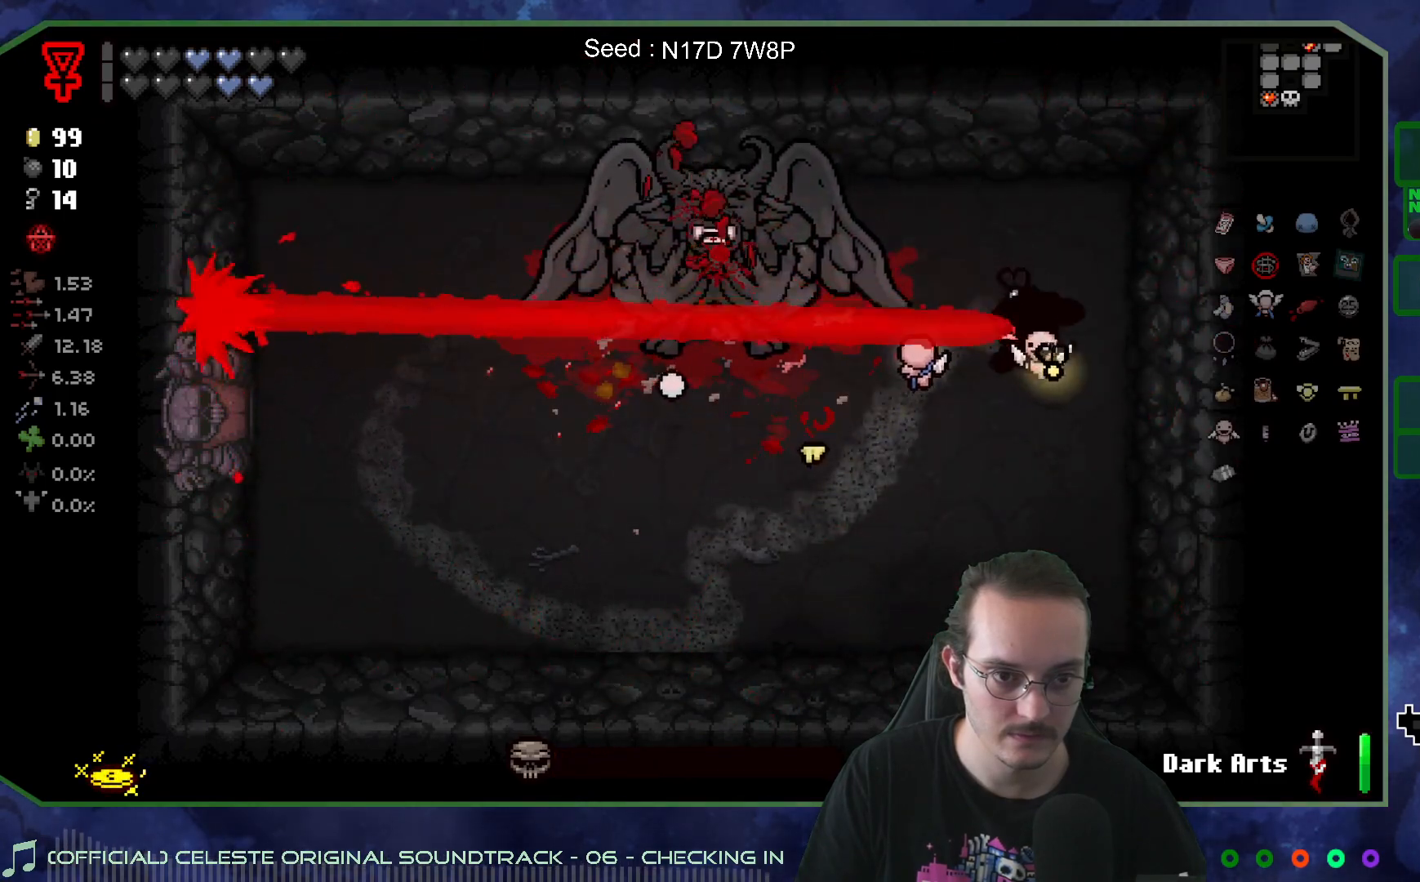
{"buttons": [], "left_stick": "down-left", "right_stick": "right", "events": [[50, "left_stick", "down-left"]]}
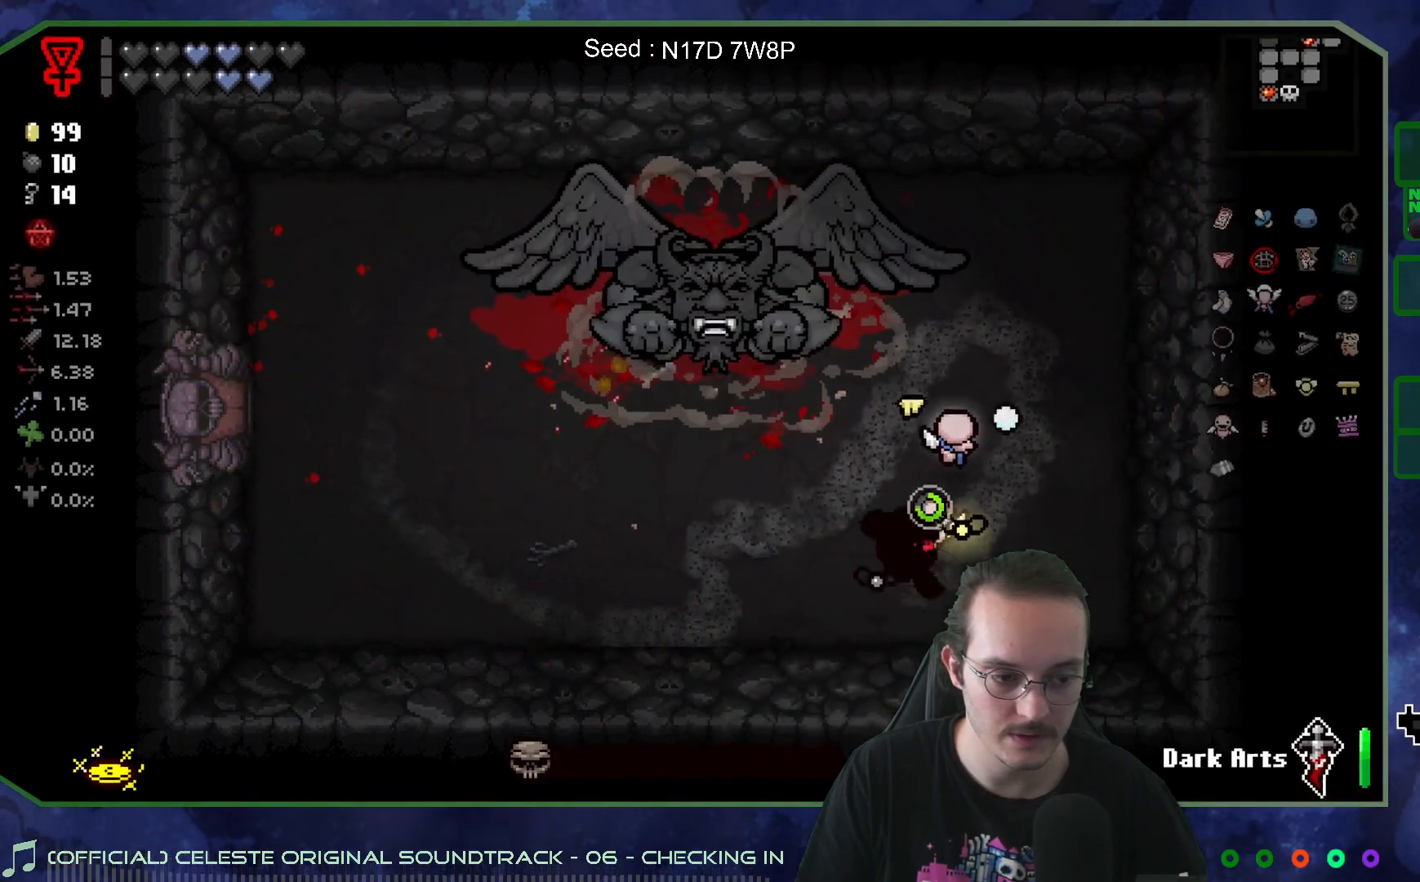
{"buttons": [], "left_stick": "left", "right_stick": "right", "events": [[83, "left_stick", "left"]]}
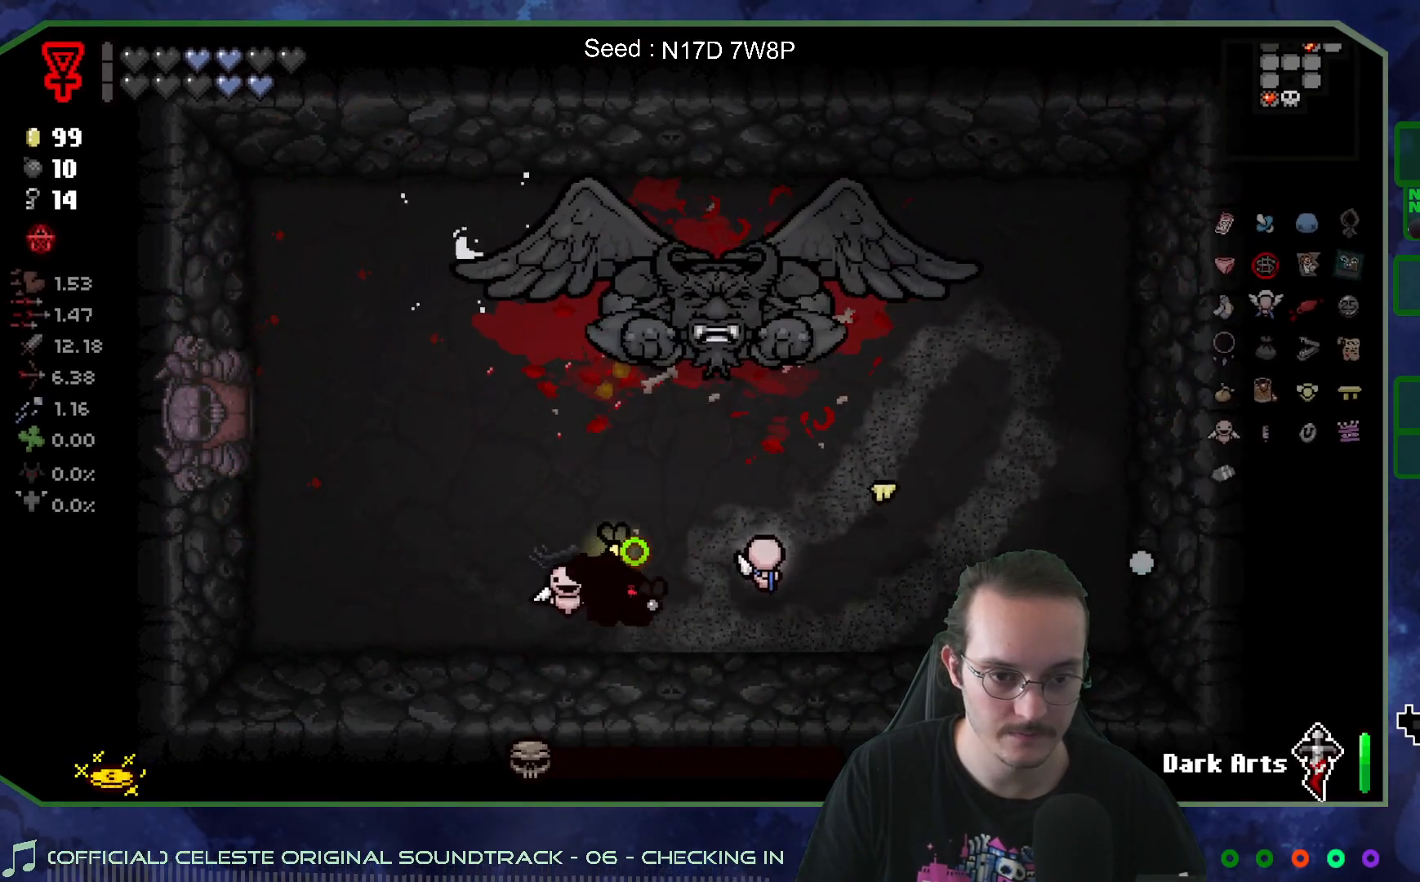
{"buttons": [], "left_stick": "up", "right_stick": "down", "events": [[167, "right_stick", "down-right"], [183, "left_stick", "up-left"], [433, "right_stick", "down"], [450, "left_stick", "up"]]}
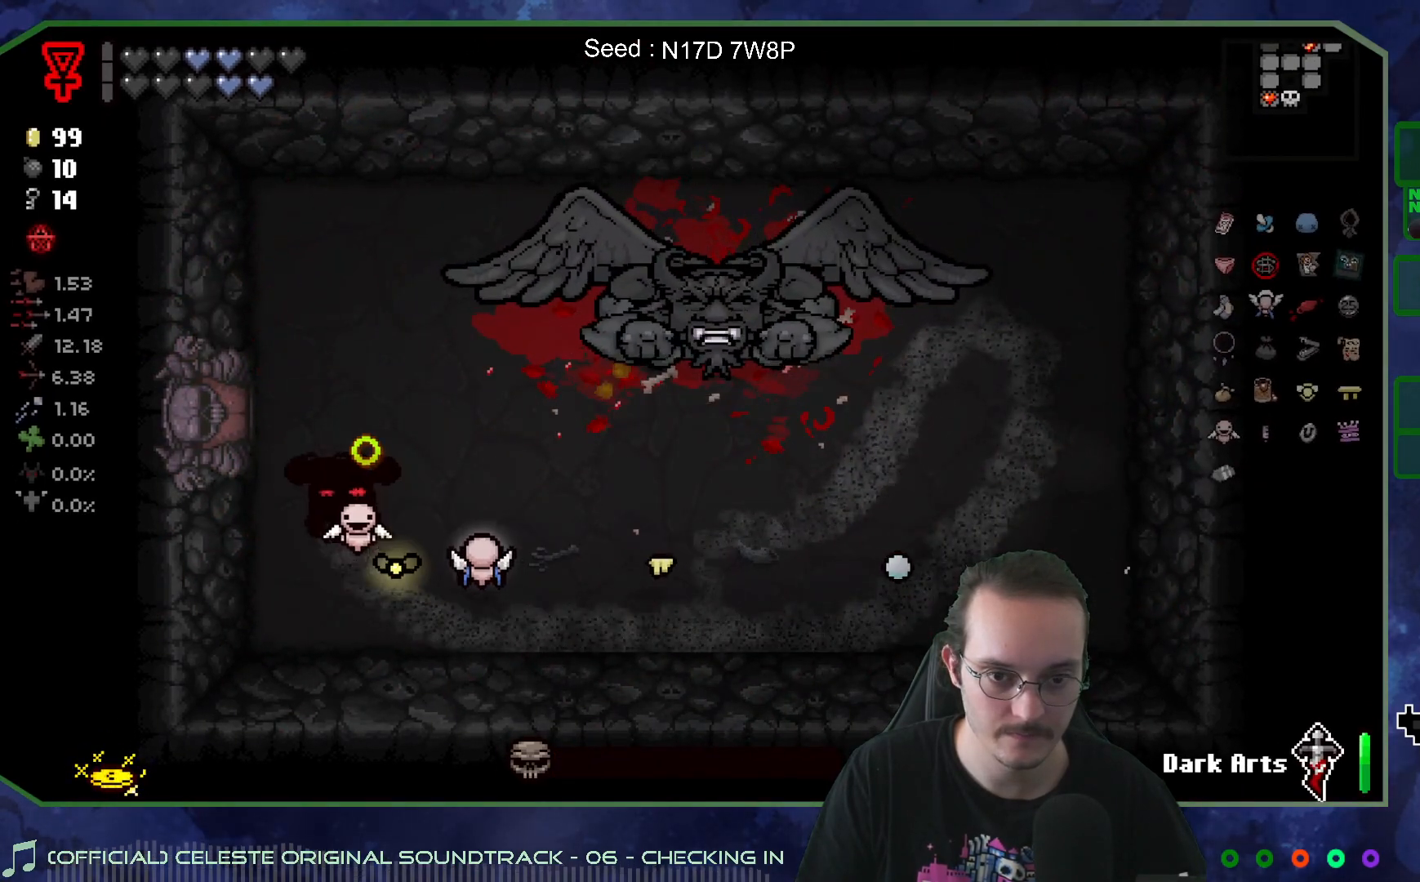
{"buttons": [], "left_stick": "right", "right_stick": "down-left", "events": [[367, "right_stick", "down-left"], [400, "left_stick", "up-right"], [500, "left_stick", "right"]]}
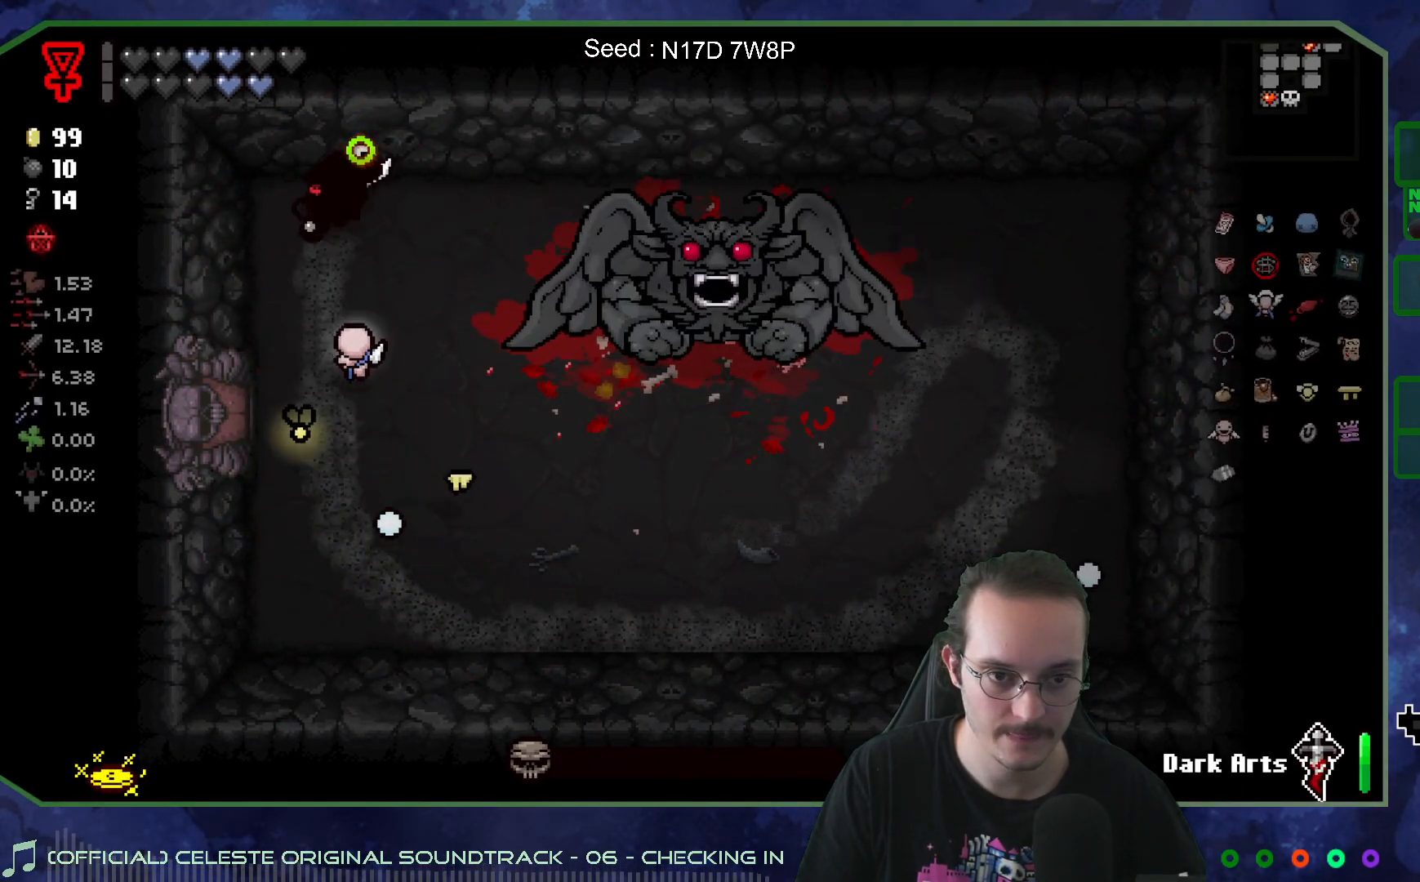
{"buttons": [], "left_stick": "right", "right_stick": "left", "events": [[17, "right_stick", "left"]]}
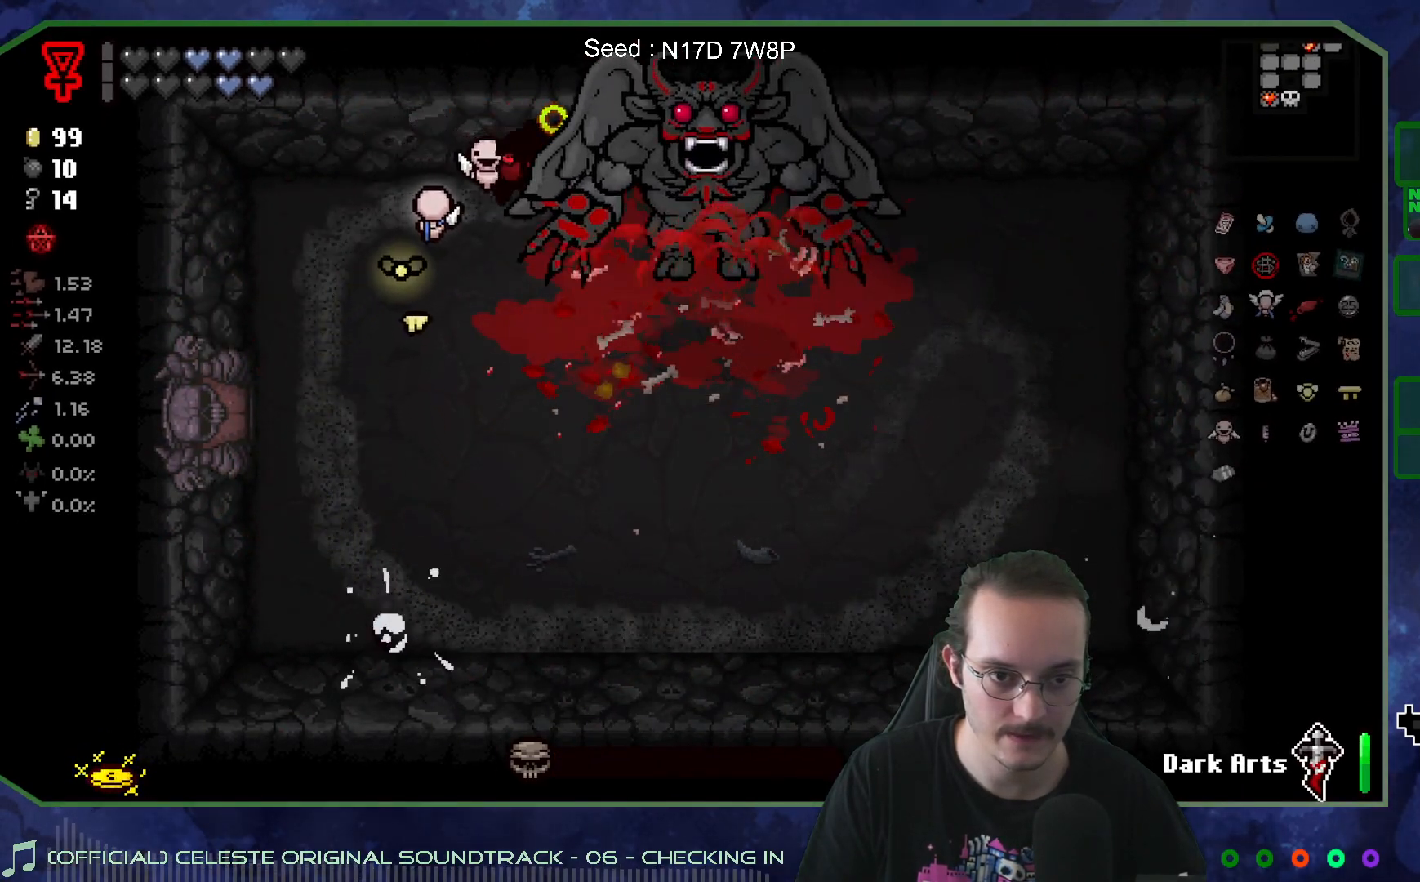
{"buttons": [], "left_stick": "right", "right_stick": "left", "events": []}
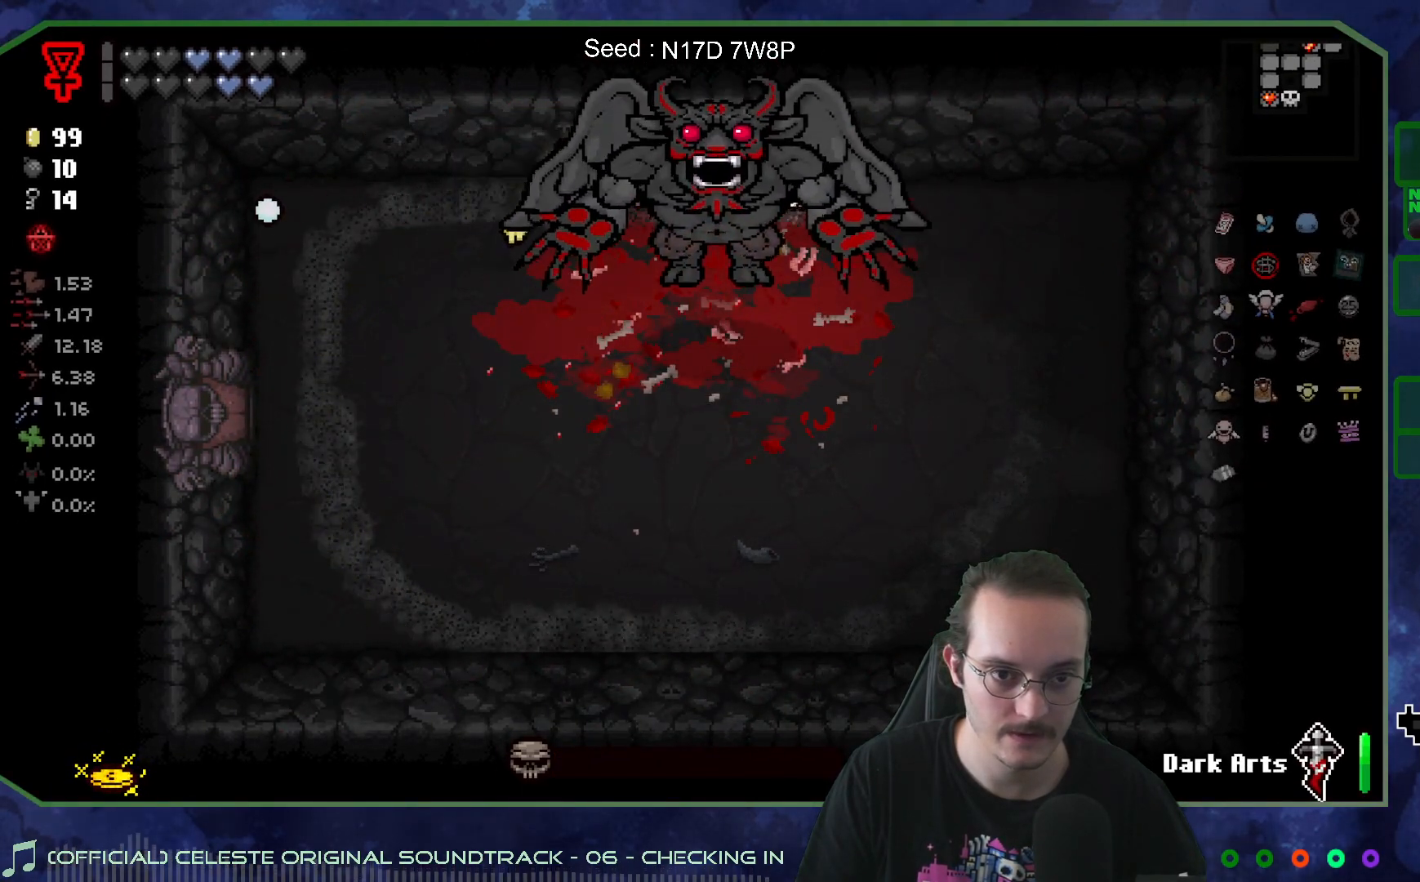
{"buttons": [], "left_stick": "down", "right_stick": "up-left", "events": [[233, "right_stick", "up-left"], [250, "left_stick", "down-right"], [433, "left_stick", "down"]]}
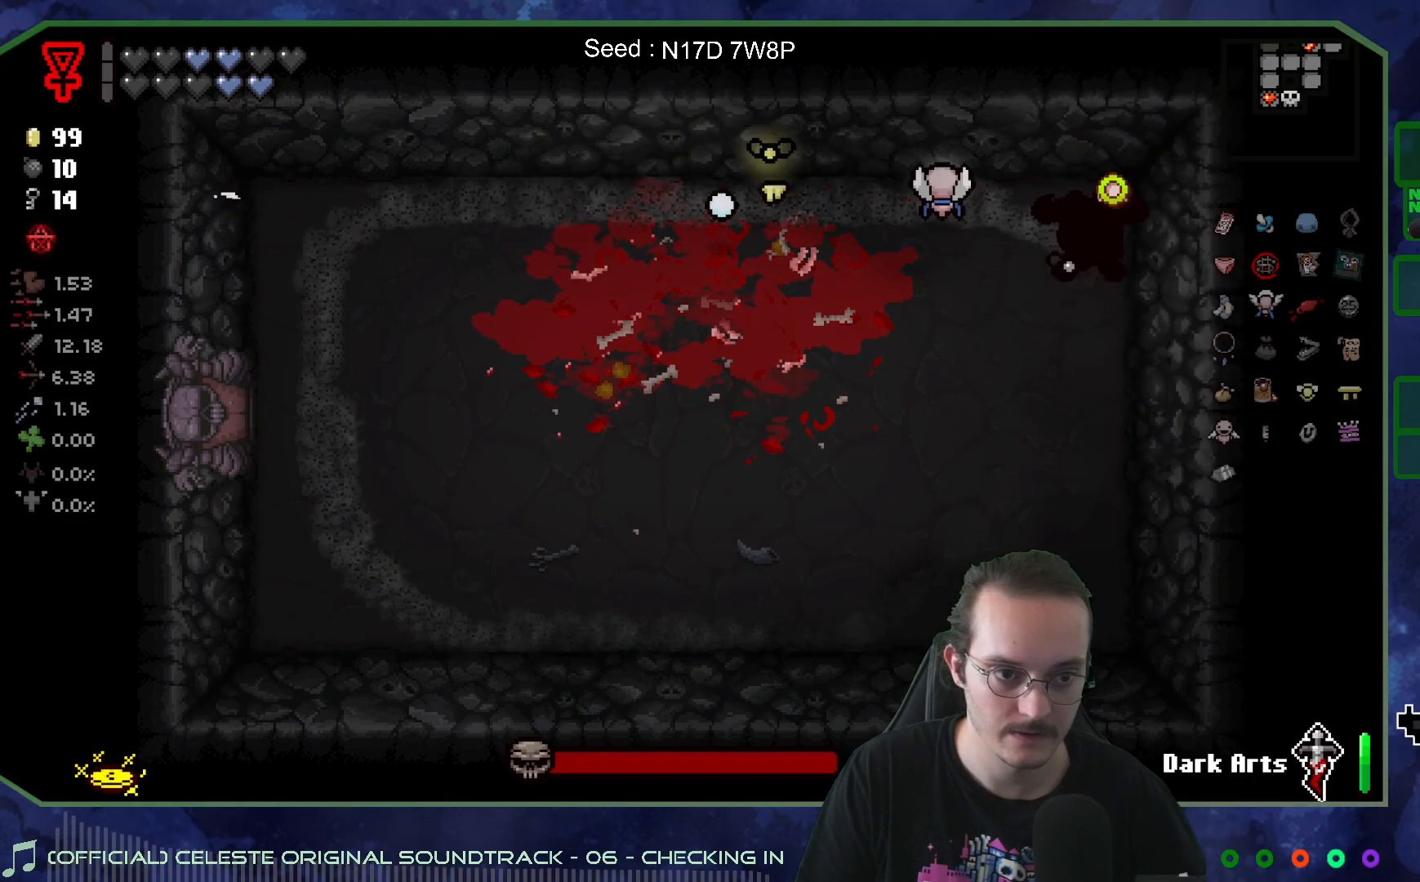
{"buttons": [], "left_stick": "down-left", "right_stick": "right", "events": [[17, "right_stick", "up"], [267, "right_stick", "up-right"], [283, "left_stick", "down-left"], [417, "right_stick", "right"]]}
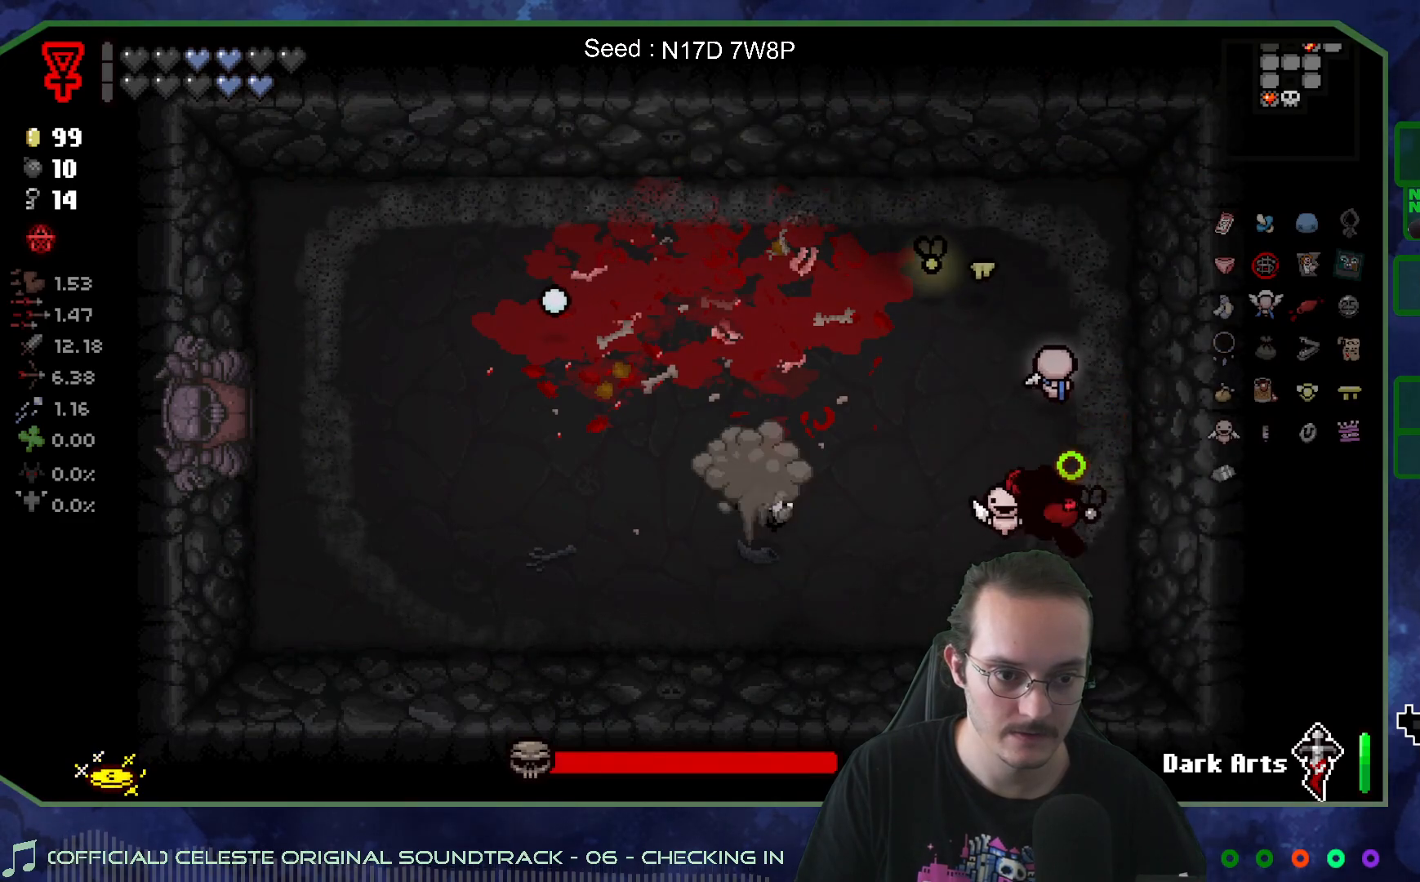
{"buttons": [], "left_stick": "left", "right_stick": "right", "events": [[233, "left_stick", "left"]]}
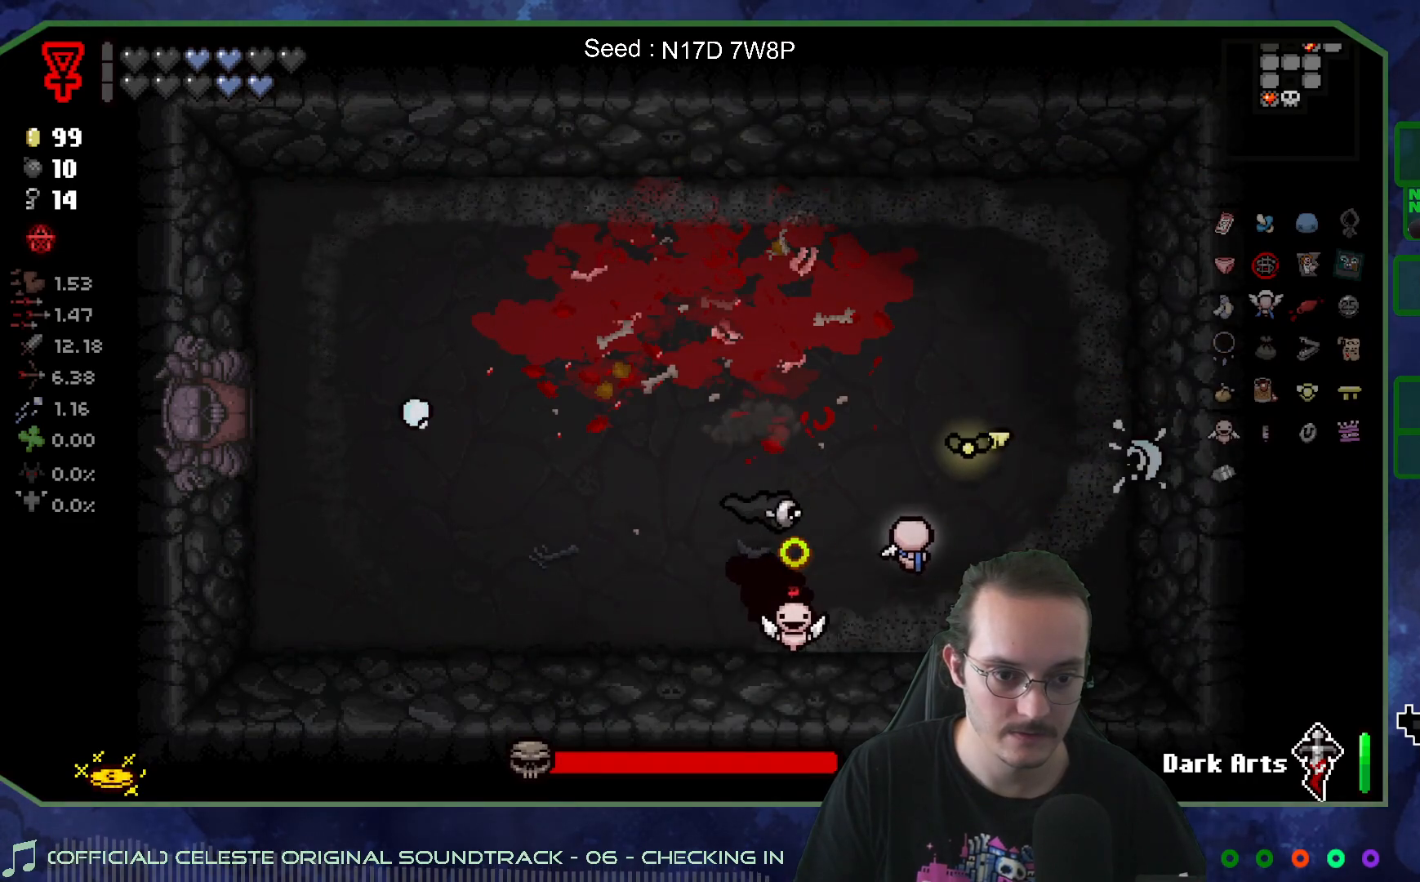
{"buttons": [], "left_stick": "up-left", "right_stick": "right", "events": [[383, "left_stick", "up-left"]]}
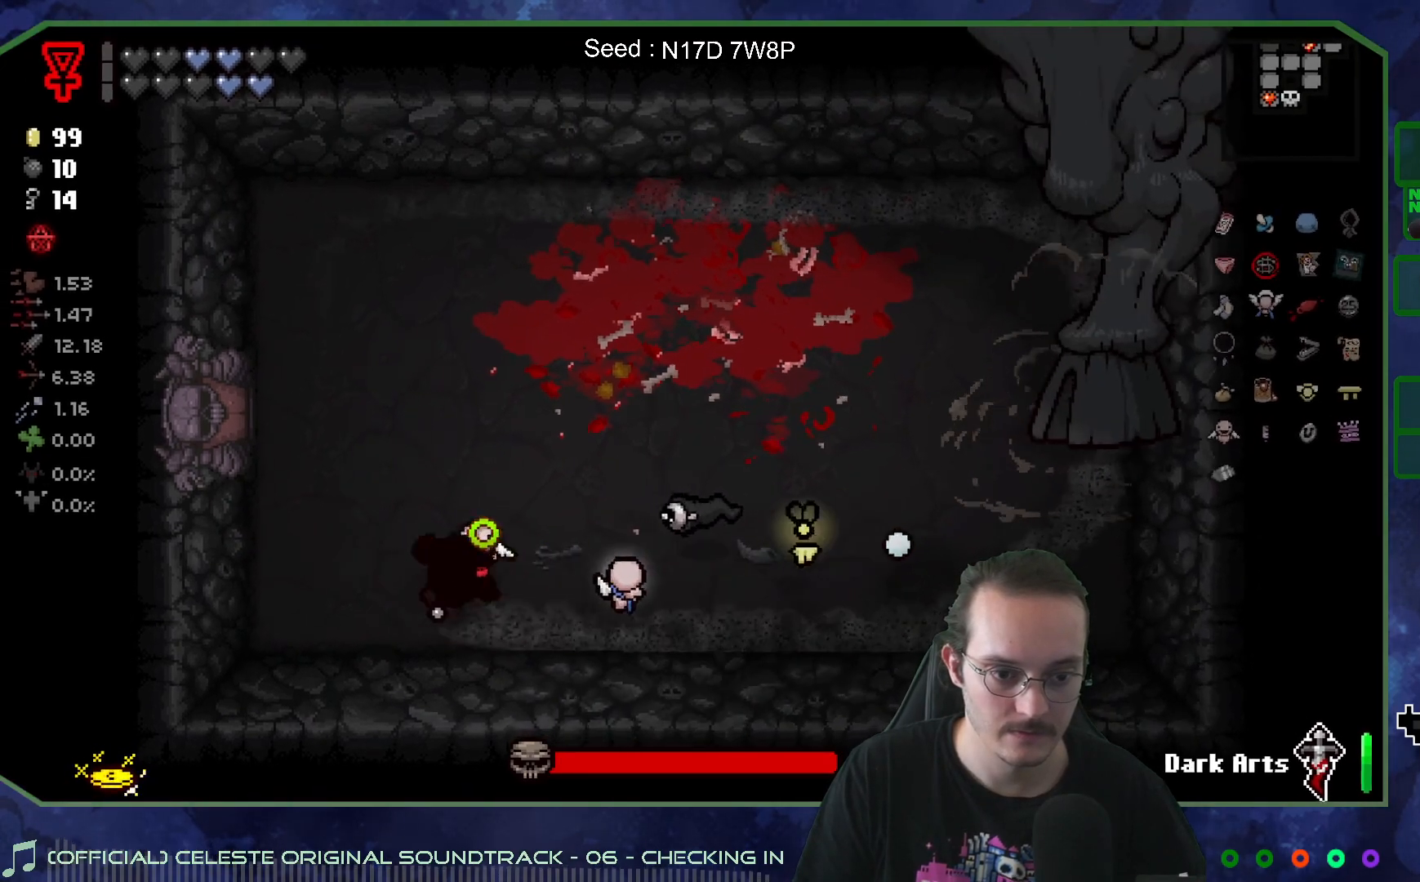
{"buttons": [], "left_stick": "up", "right_stick": "center", "events": [[150, "right_stick", "center"], [333, "left_stick", "up"]]}
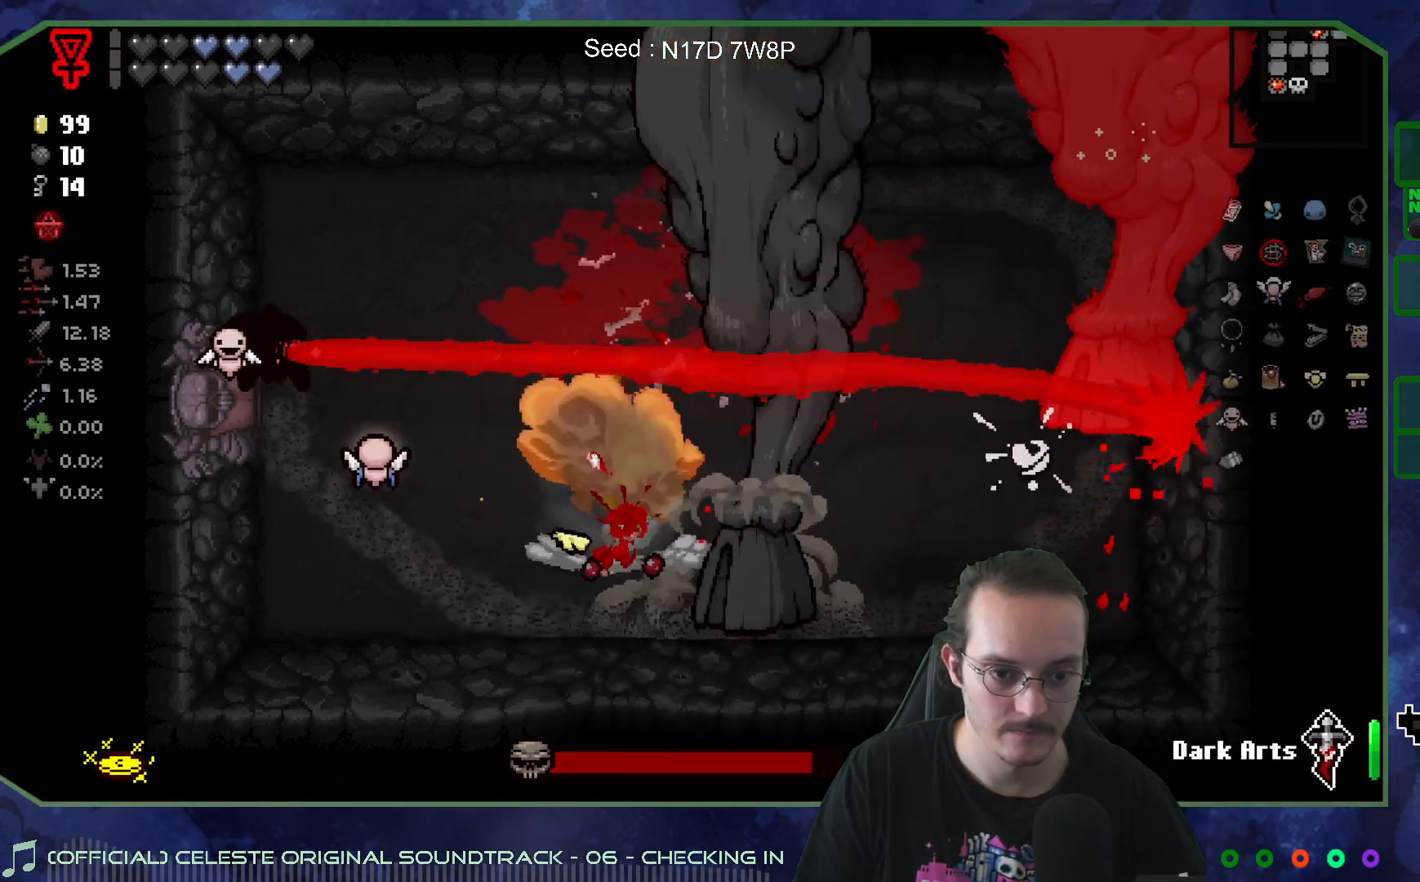
{"buttons": [], "left_stick": "right", "right_stick": "down", "events": [[50, "left_stick", "up-right"], [183, "right_stick", "down"], [350, "left_stick", "right"]]}
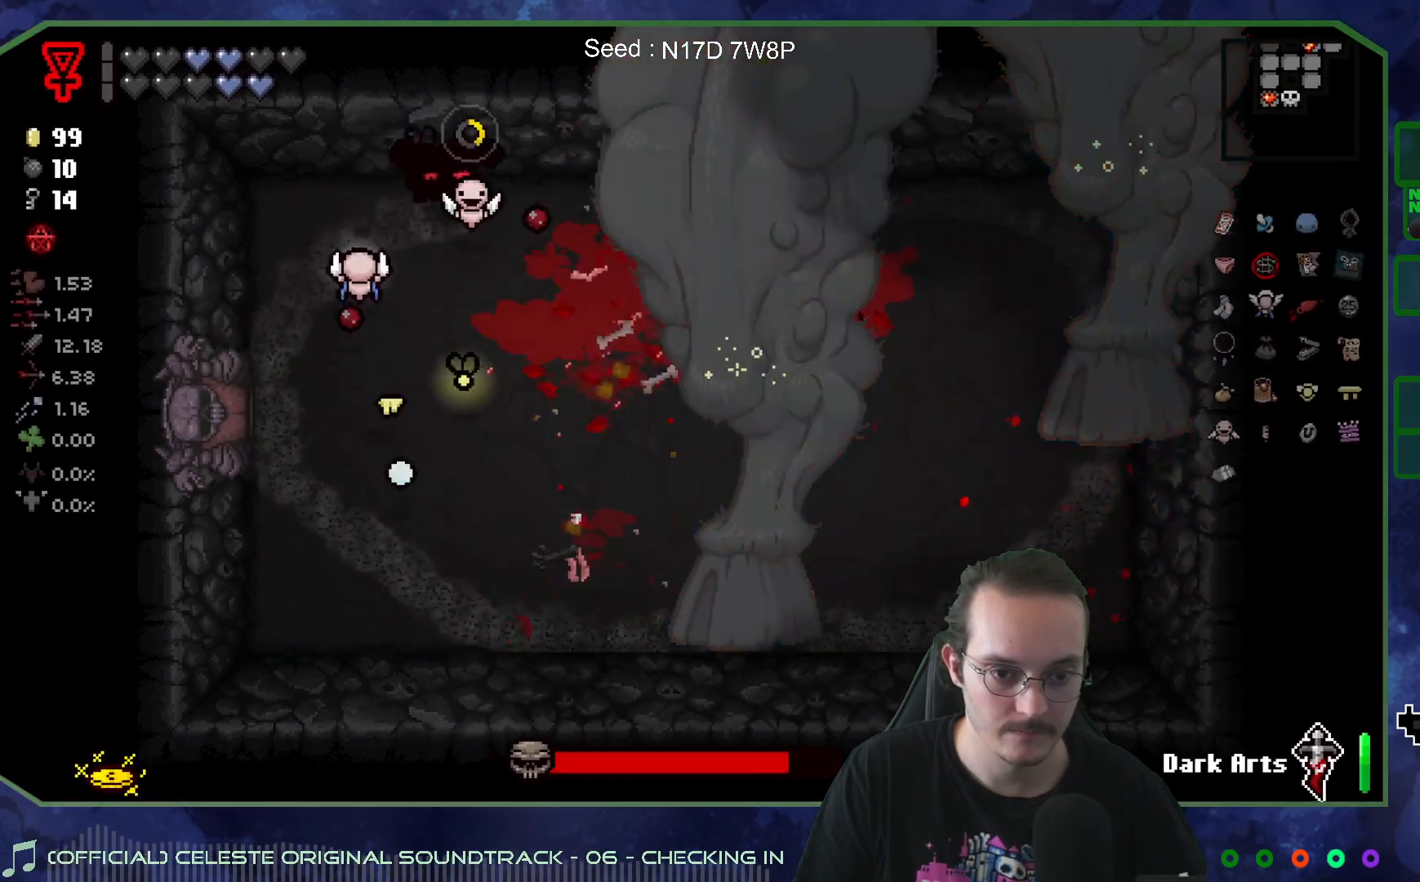
{"buttons": [], "left_stick": "down", "right_stick": "up-right", "events": [[383, "left_stick", "down"], [500, "right_stick", "up-right"]]}
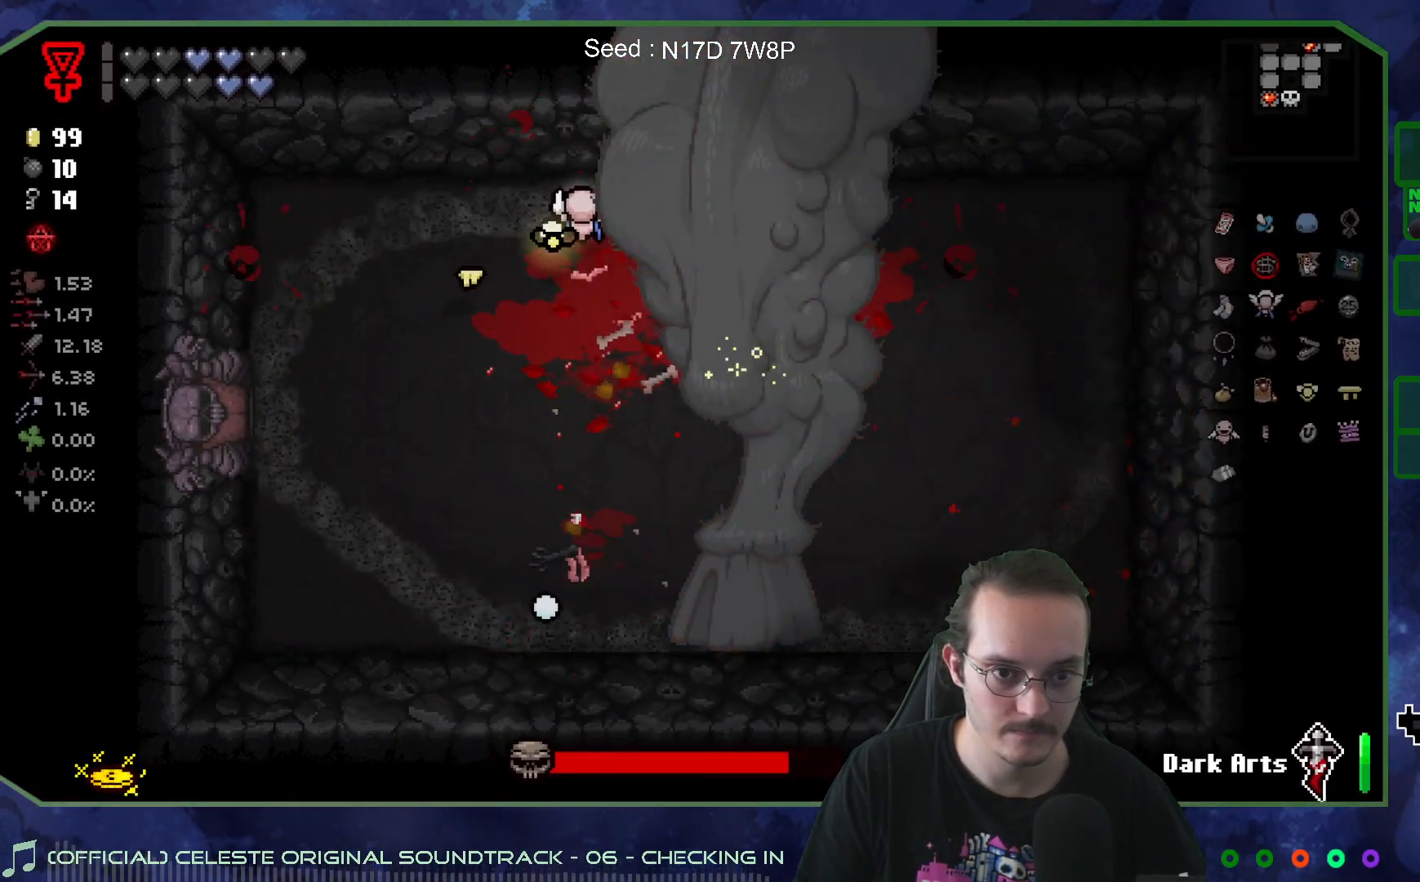
{"buttons": [], "left_stick": "down-right", "right_stick": "left", "events": [[17, "right_stick", "center"], [33, "left_stick", "right"], [200, "left_stick", "down-right"], [500, "right_stick", "left"]]}
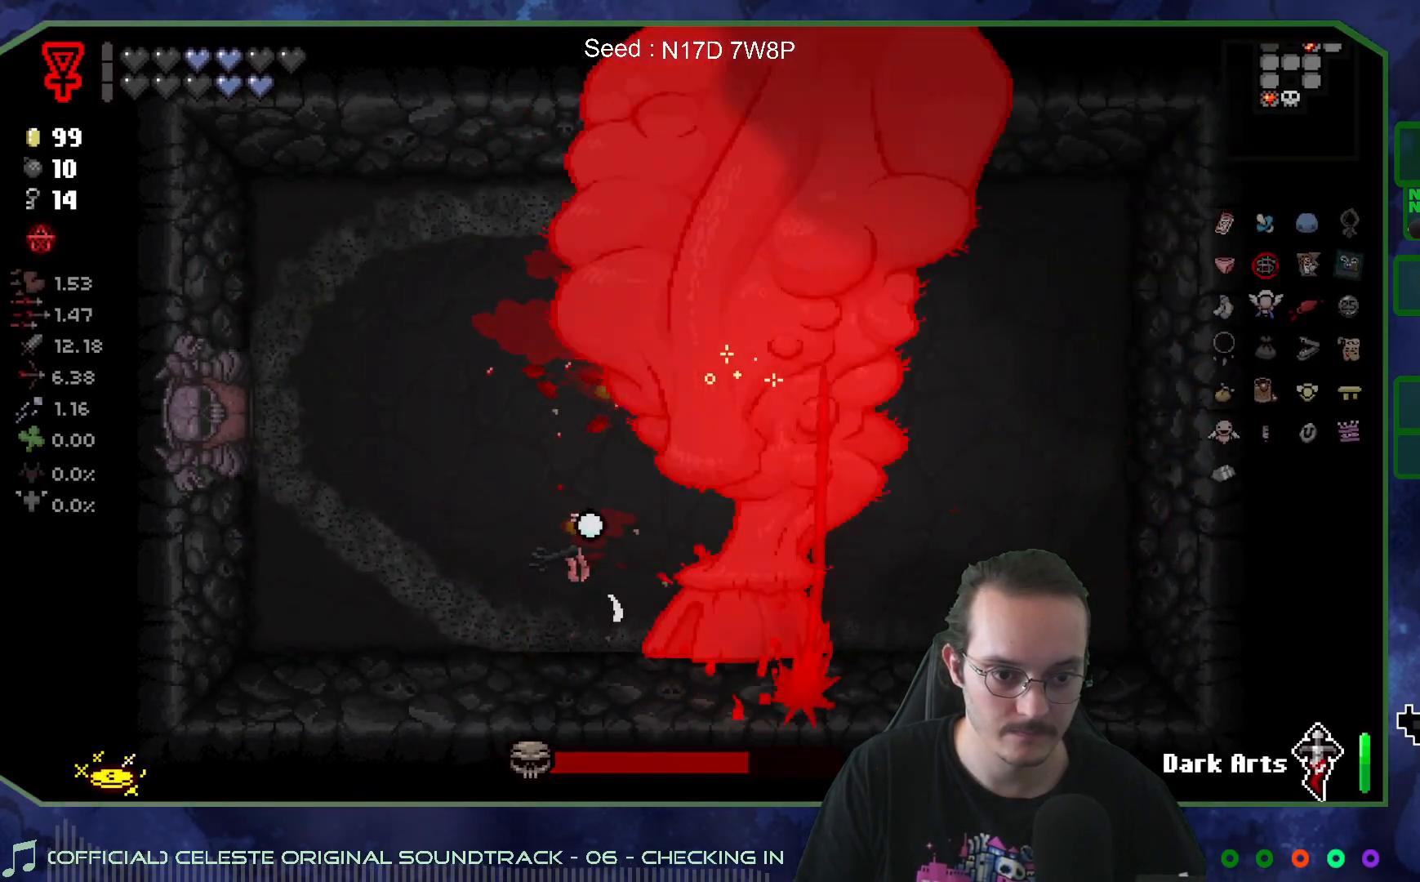
{"buttons": [], "left_stick": "down-left", "right_stick": "up", "events": [[333, "left_stick", "down-left"], [367, "right_stick", "up-left"], [467, "right_stick", "up"]]}
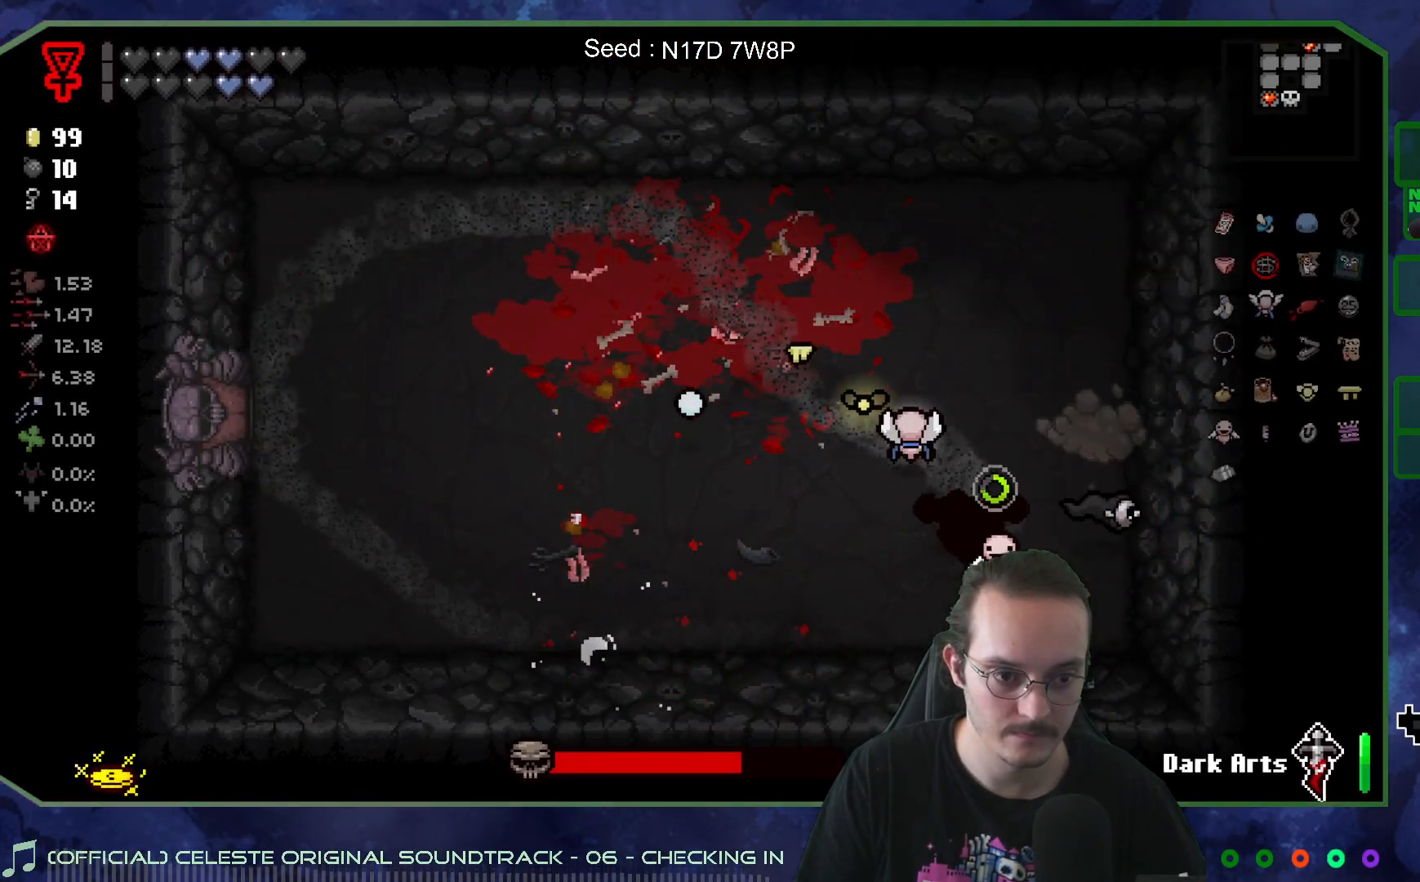
{"buttons": [], "left_stick": "left", "right_stick": "right", "events": [[50, "right_stick", "right"], [100, "left_stick", "left"]]}
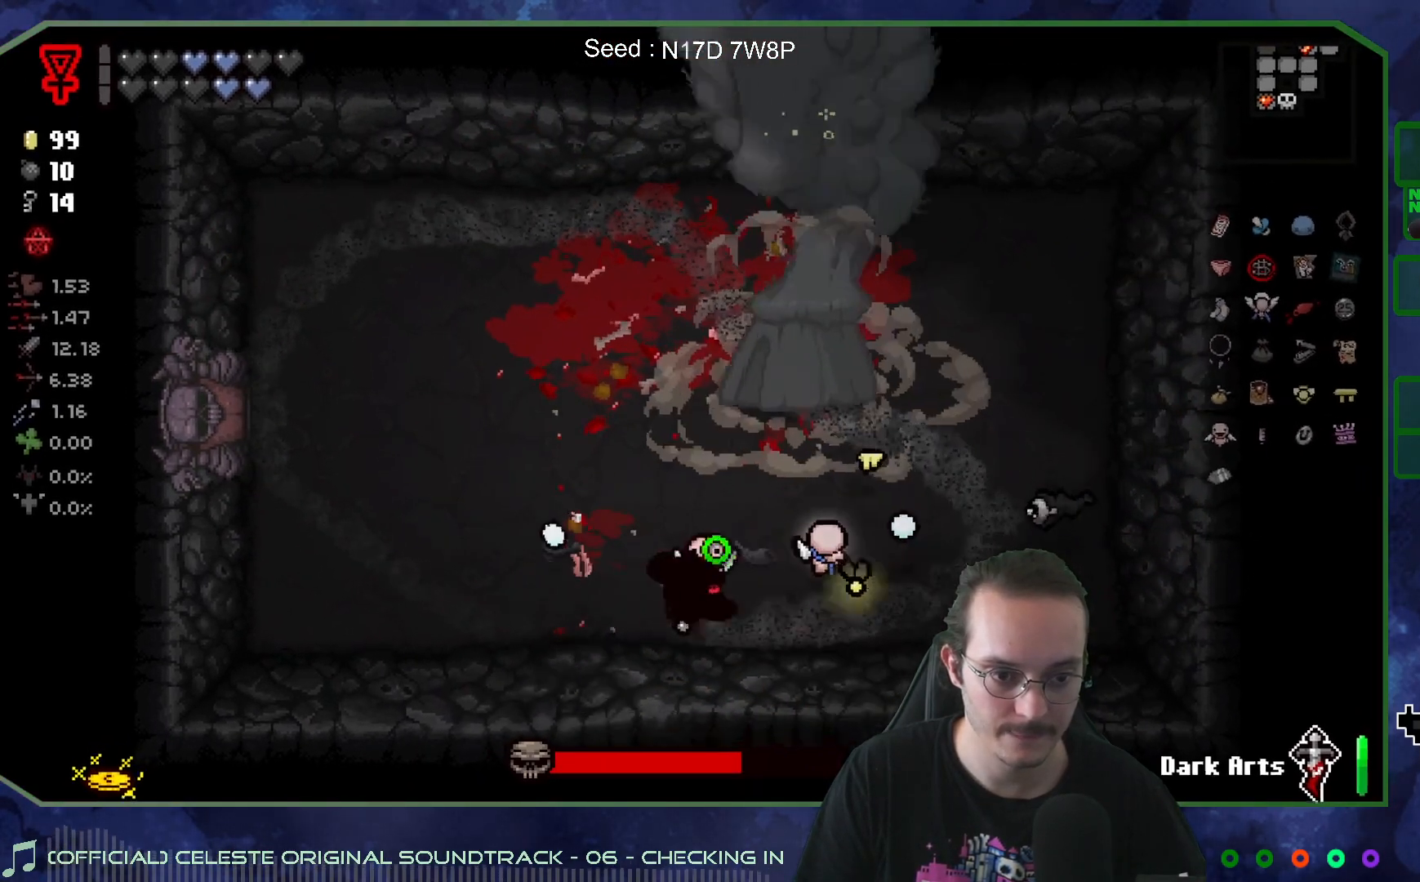
{"buttons": [], "left_stick": "up-right", "right_stick": "center", "events": [[117, "left_stick", "up-left"], [300, "right_stick", "center"], [450, "left_stick", "up-right"]]}
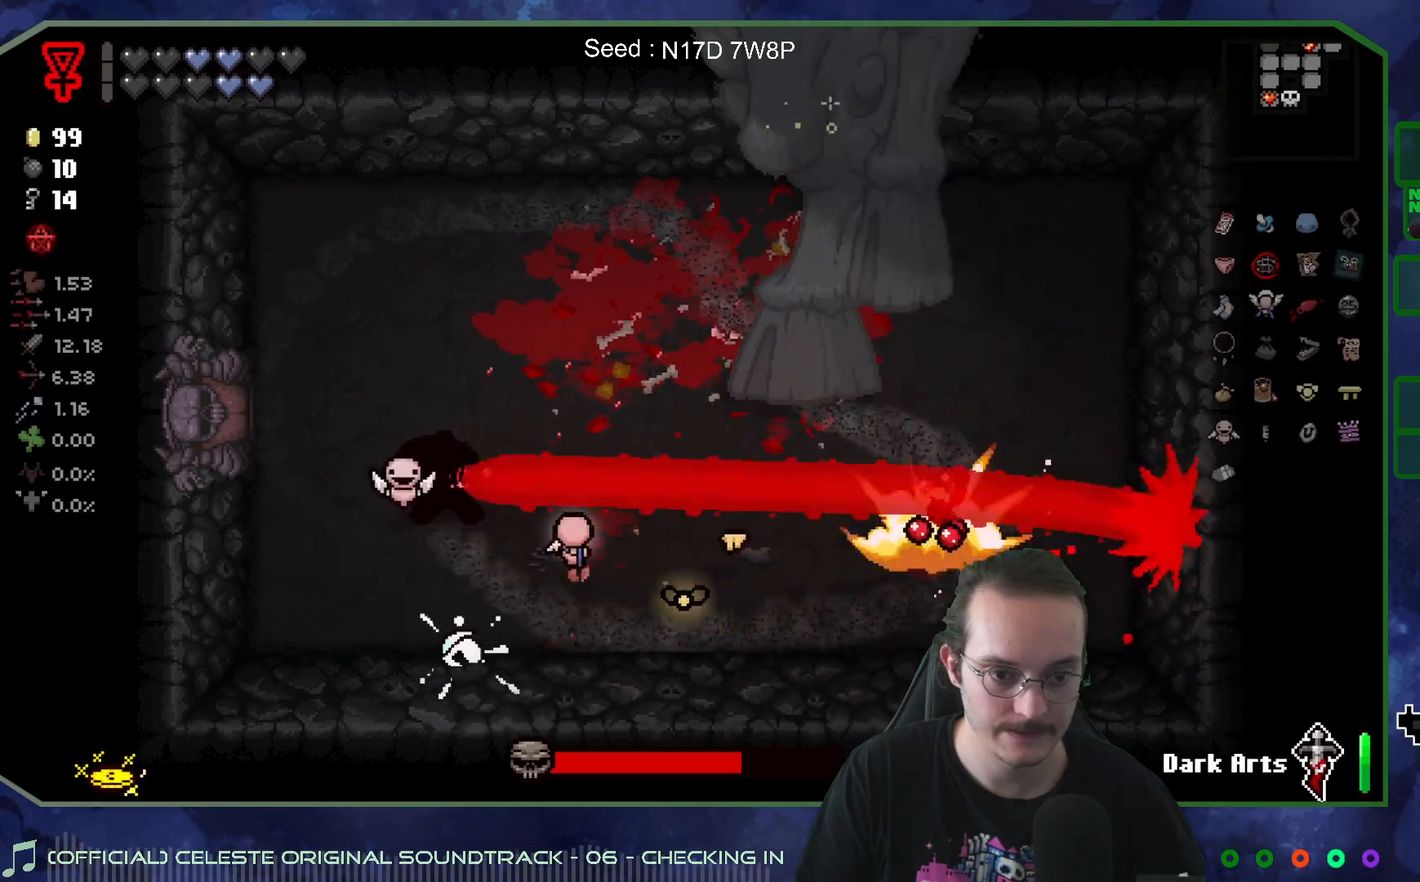
{"buttons": [], "left_stick": "right", "right_stick": "center", "events": [[283, "left_stick", "right"]]}